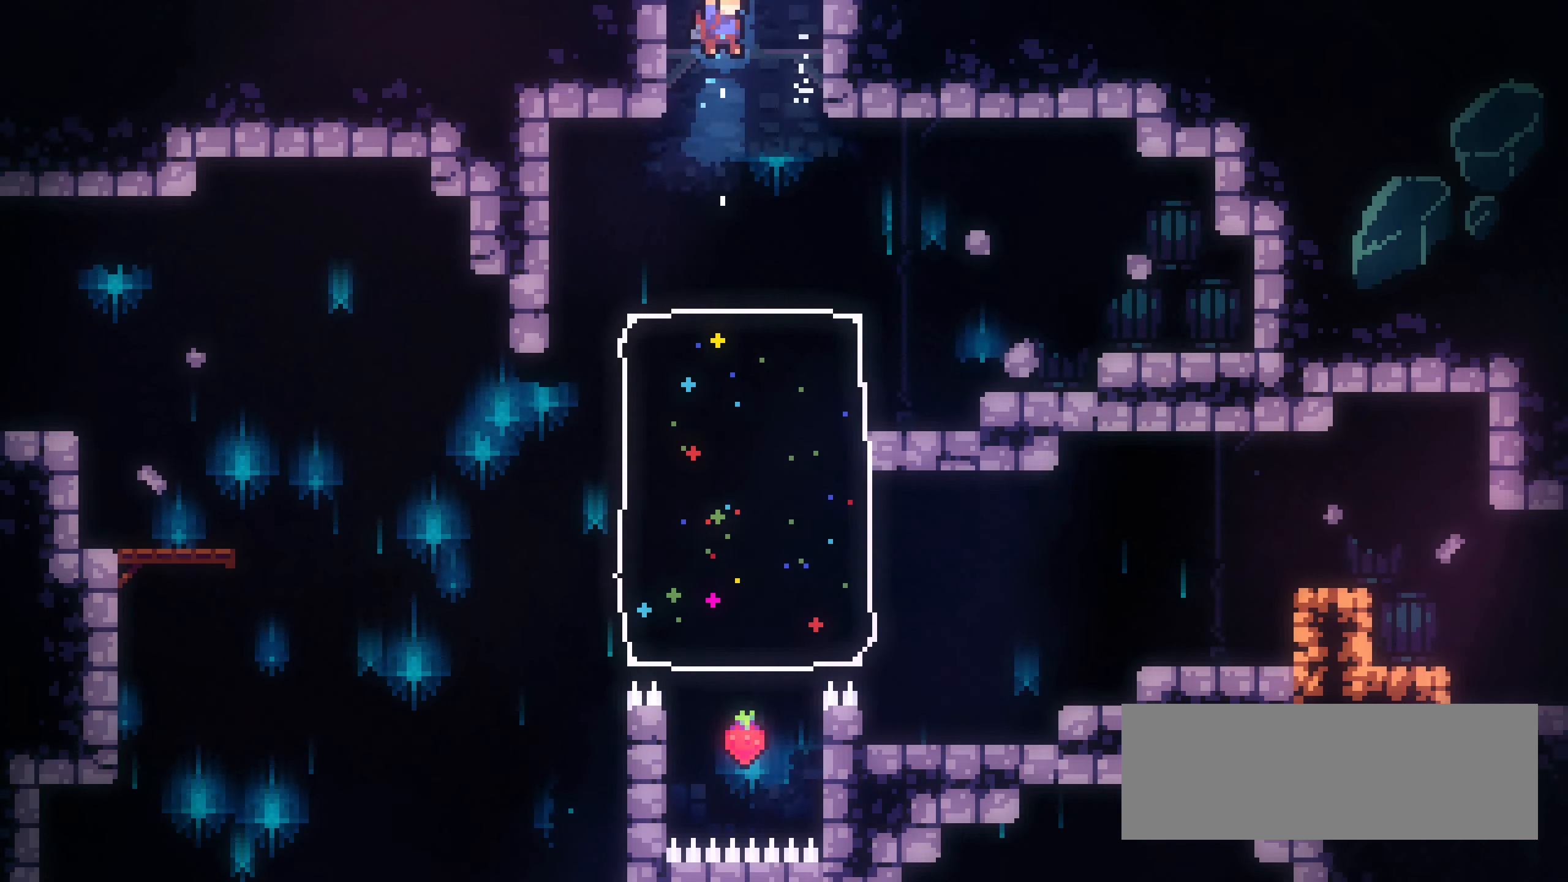
Gameplay with keyboard; each line is a JSON object with the keys held at the frame after it. "events" lists presses ("down") and releases ("up") of "dash", "demo", "down", "grab", "jump1", "jump2", "left", "right" and "up" between this image and that frame as [ms after this image, input, new state], when the widget could be followed in between. No other keys are recorded. Mouse input is not recorded. Key names are as the overlay labels them; some are game actions (e.g. jump) rather than physical keys.
{"keys": ["grab", "right"], "events": [[66, "up", "up"], [116, "left", "down"], [250, "left", "up"], [383, "right", "down"]]}
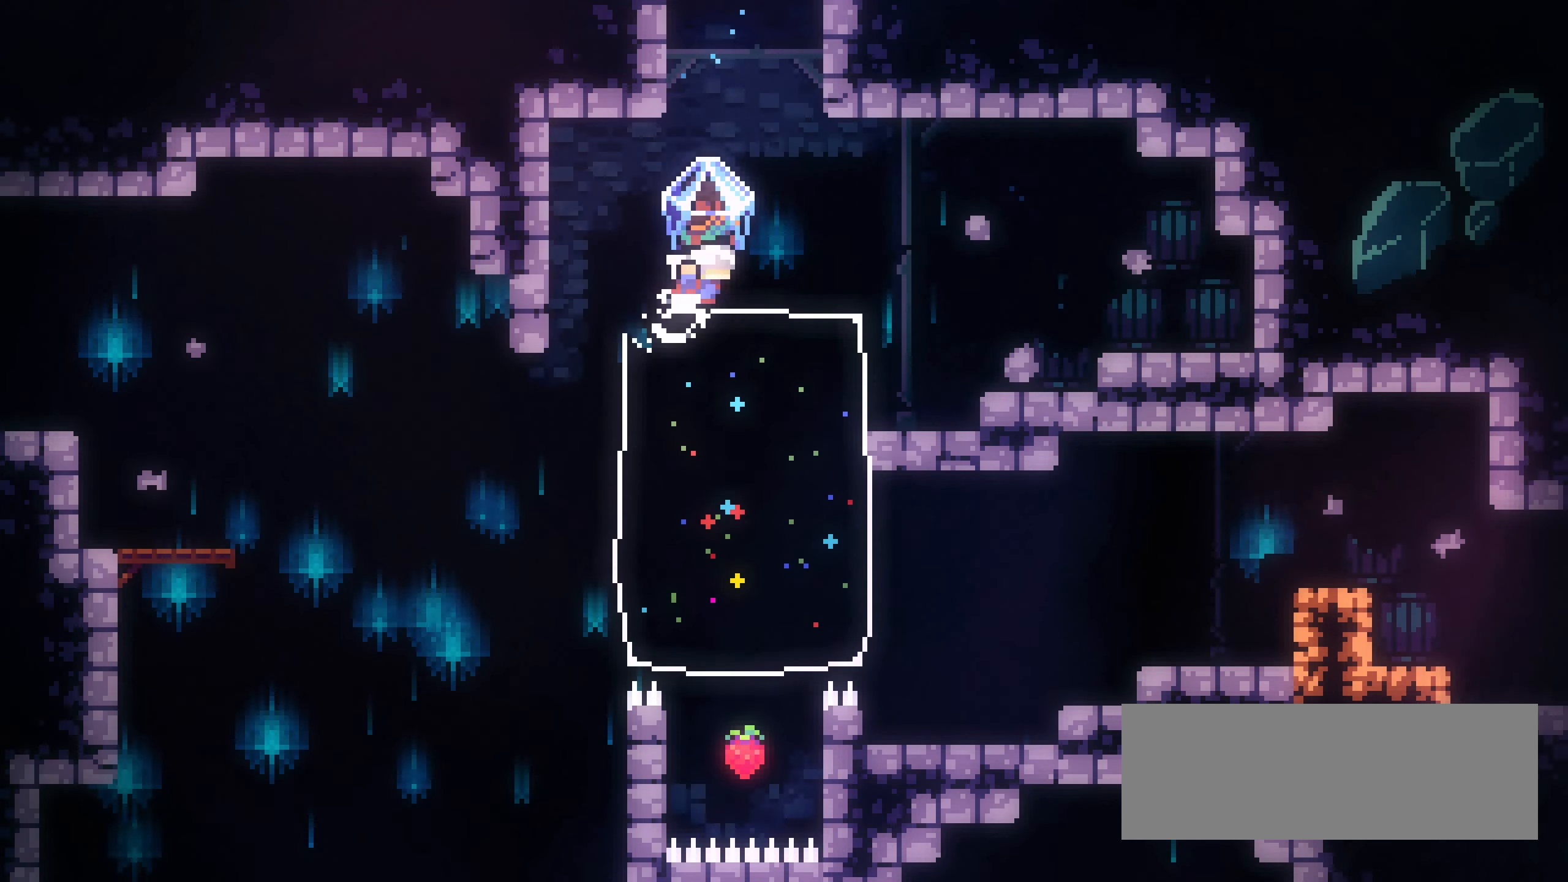
{"keys": ["dash", "grab", "up"], "events": [[50, "jump1", "down"], [100, "right", "up"], [200, "up", "down"], [266, "grab", "up"], [283, "dash", "down"], [383, "jump1", "up"], [433, "grab", "down"]]}
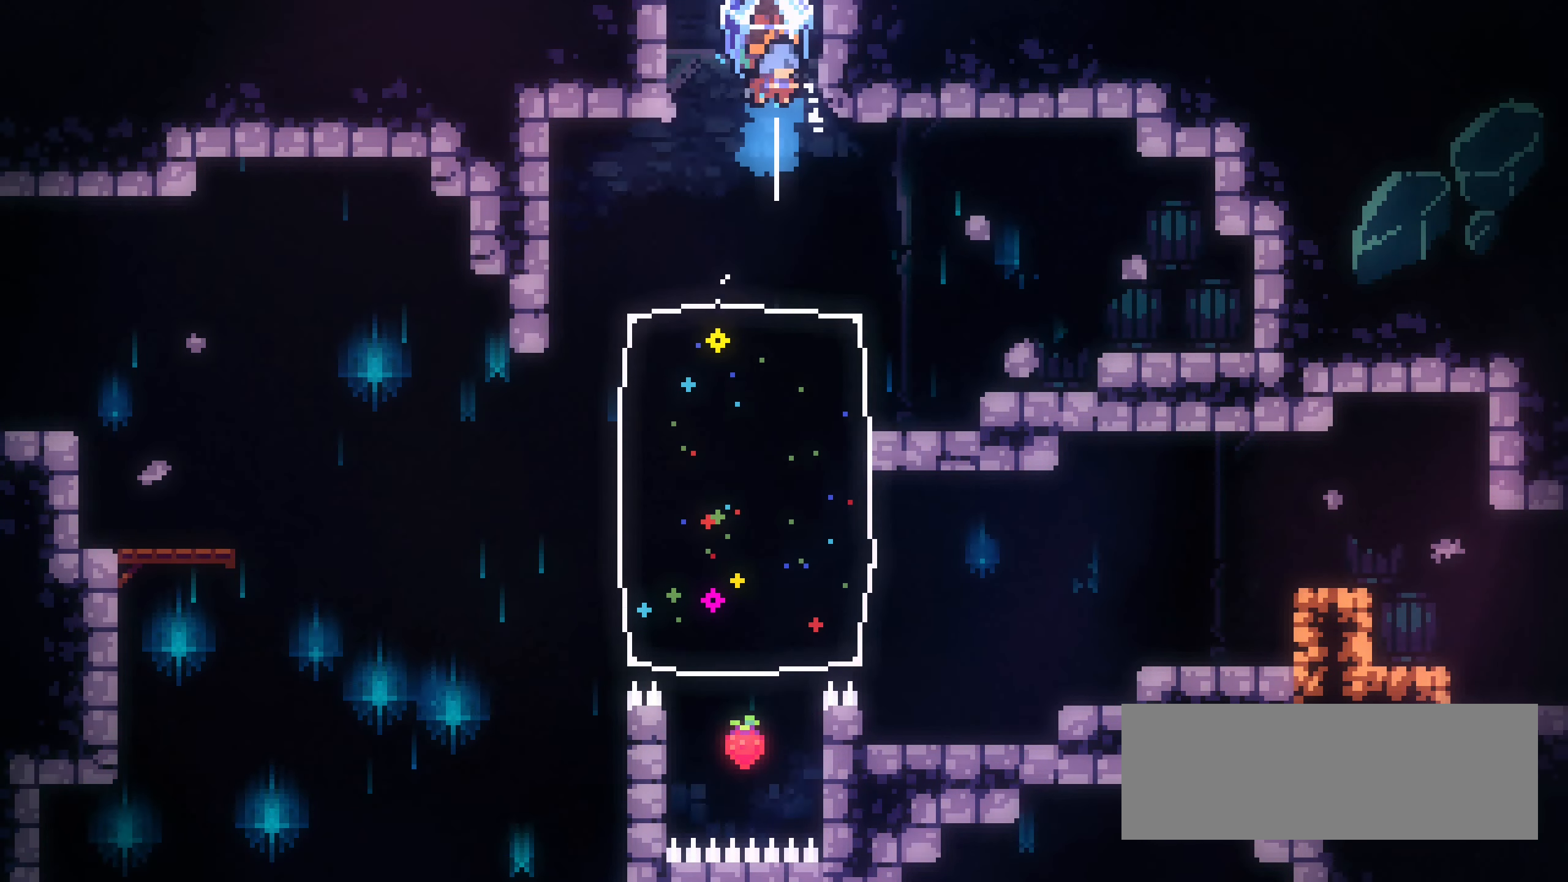
{"keys": ["grab", "right", "up"], "events": [[50, "dash", "up"], [250, "right", "down"]]}
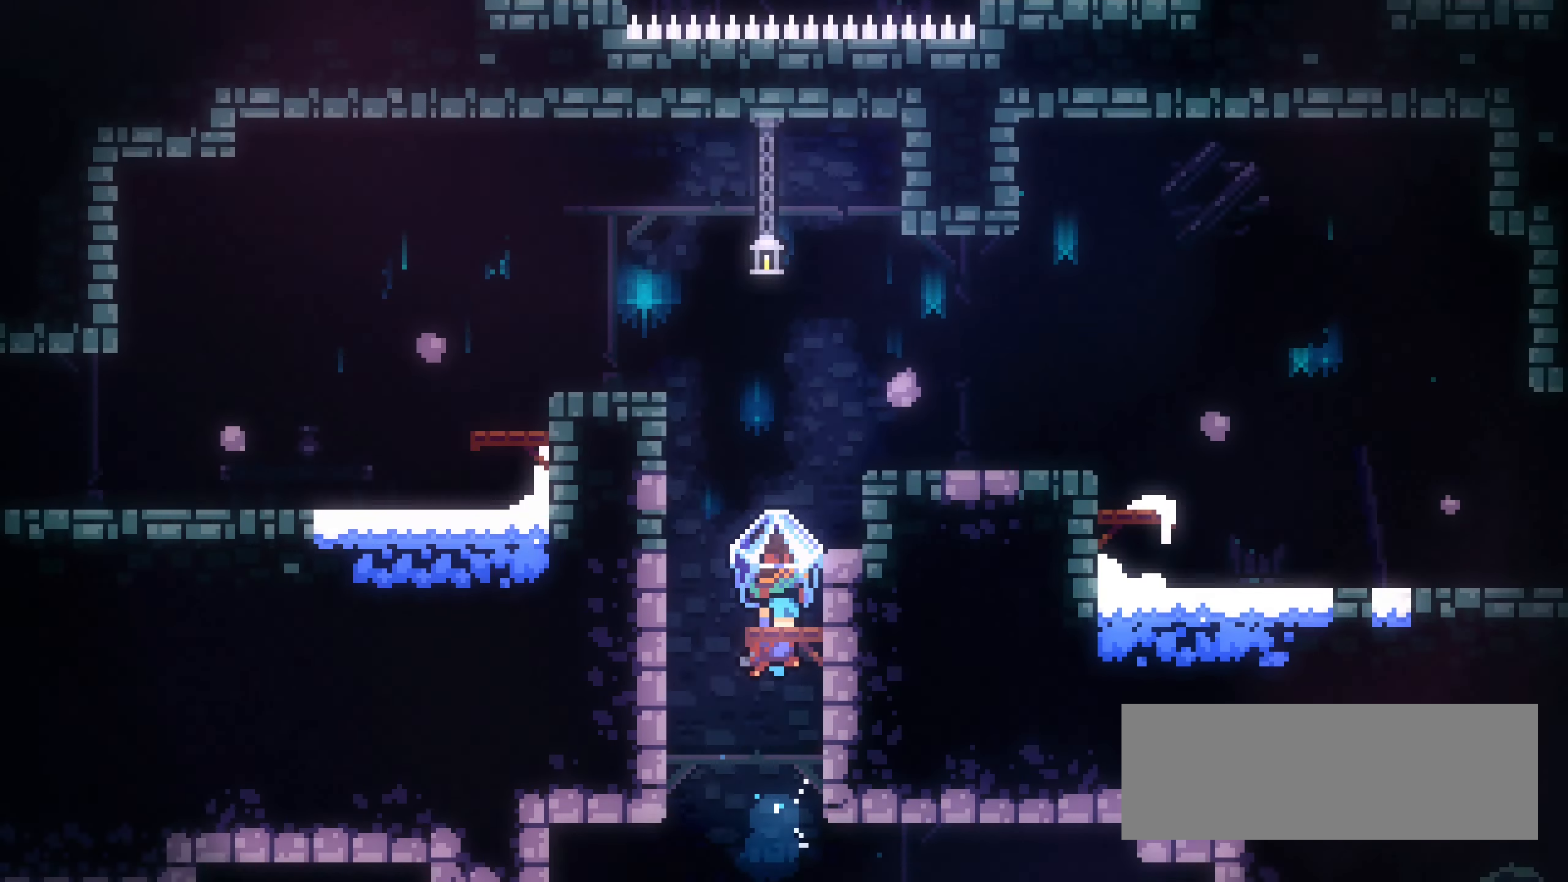
{"keys": ["grab", "jump1", "up"], "events": [[66, "up", "up"], [83, "right", "up"], [100, "left", "down"], [316, "up", "down"], [483, "jump1", "down"], [483, "left", "up"]]}
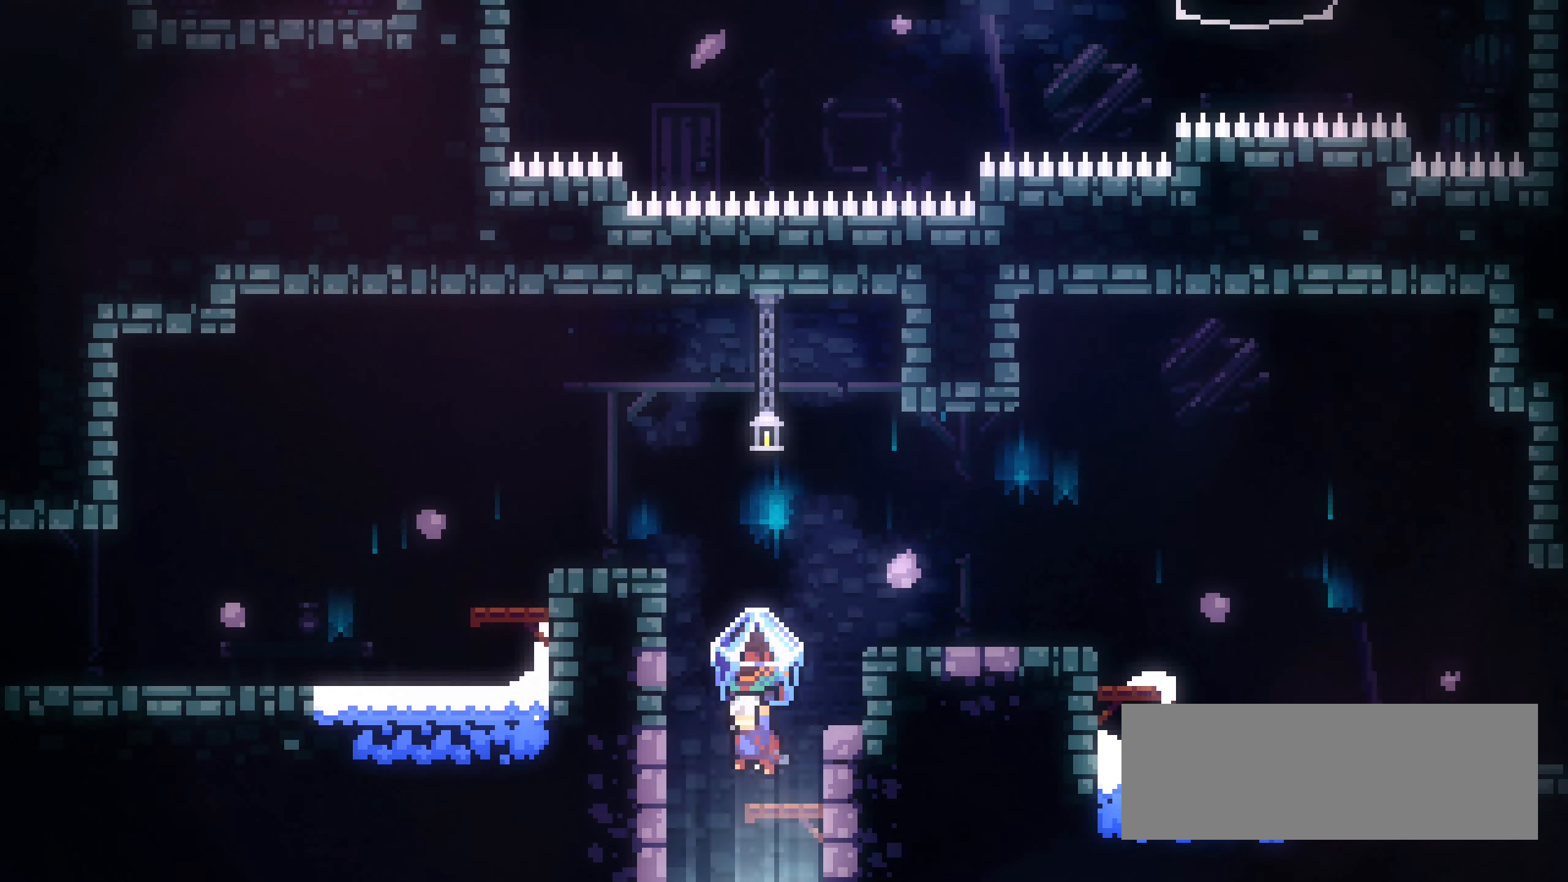
{"keys": ["dash", "grab", "left"], "events": [[33, "dash", "down"], [50, "grab", "up"], [66, "jump1", "up"], [166, "grab", "down"], [266, "left", "down"], [466, "up", "up"]]}
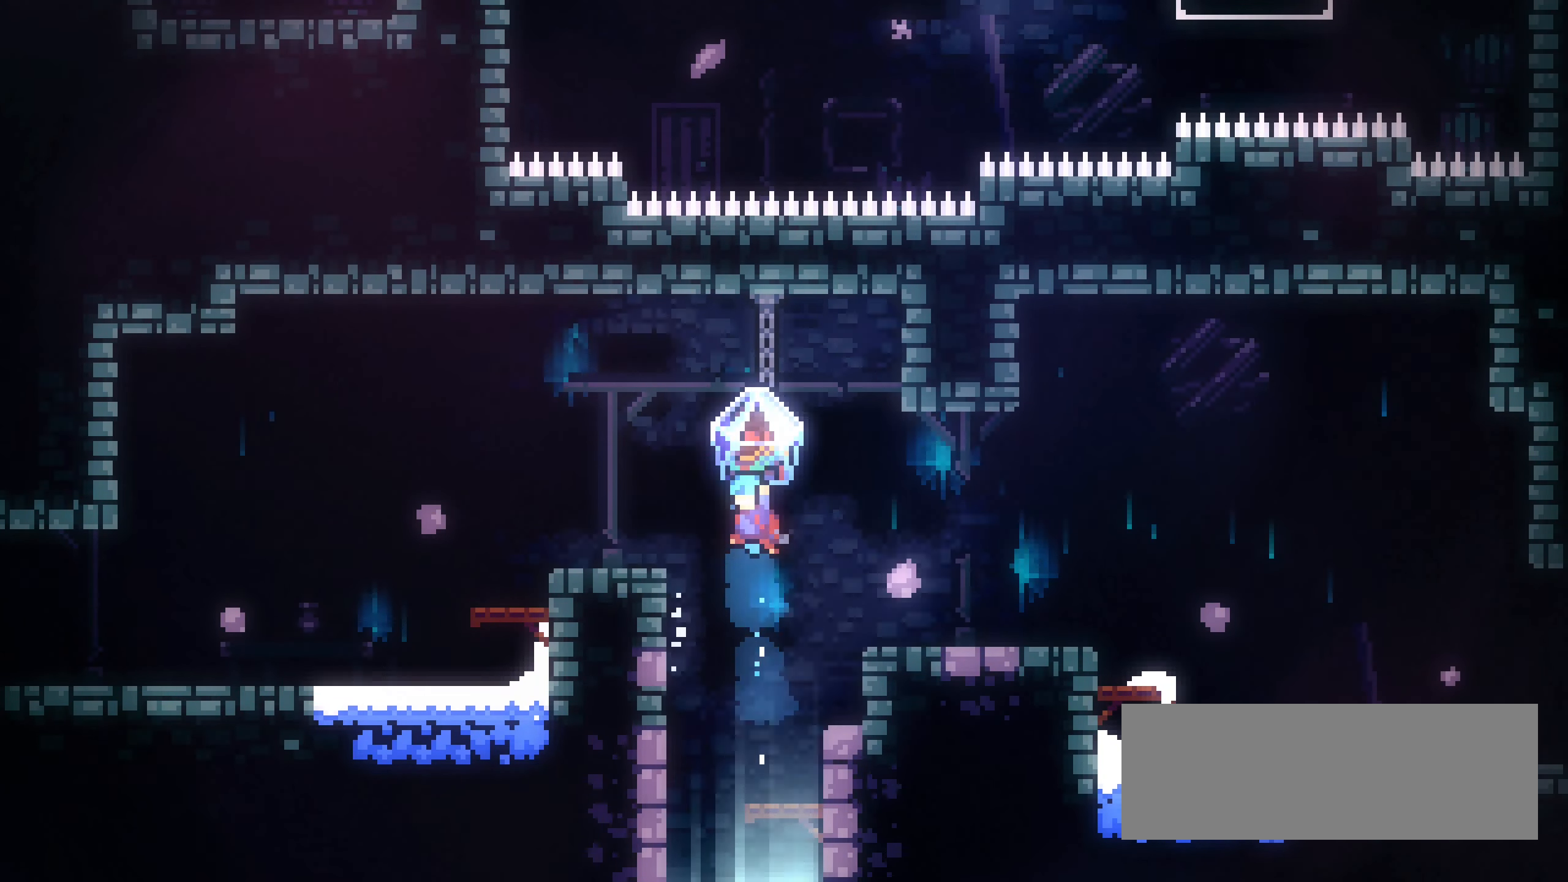
{"keys": ["dash", "grab", "left"], "events": []}
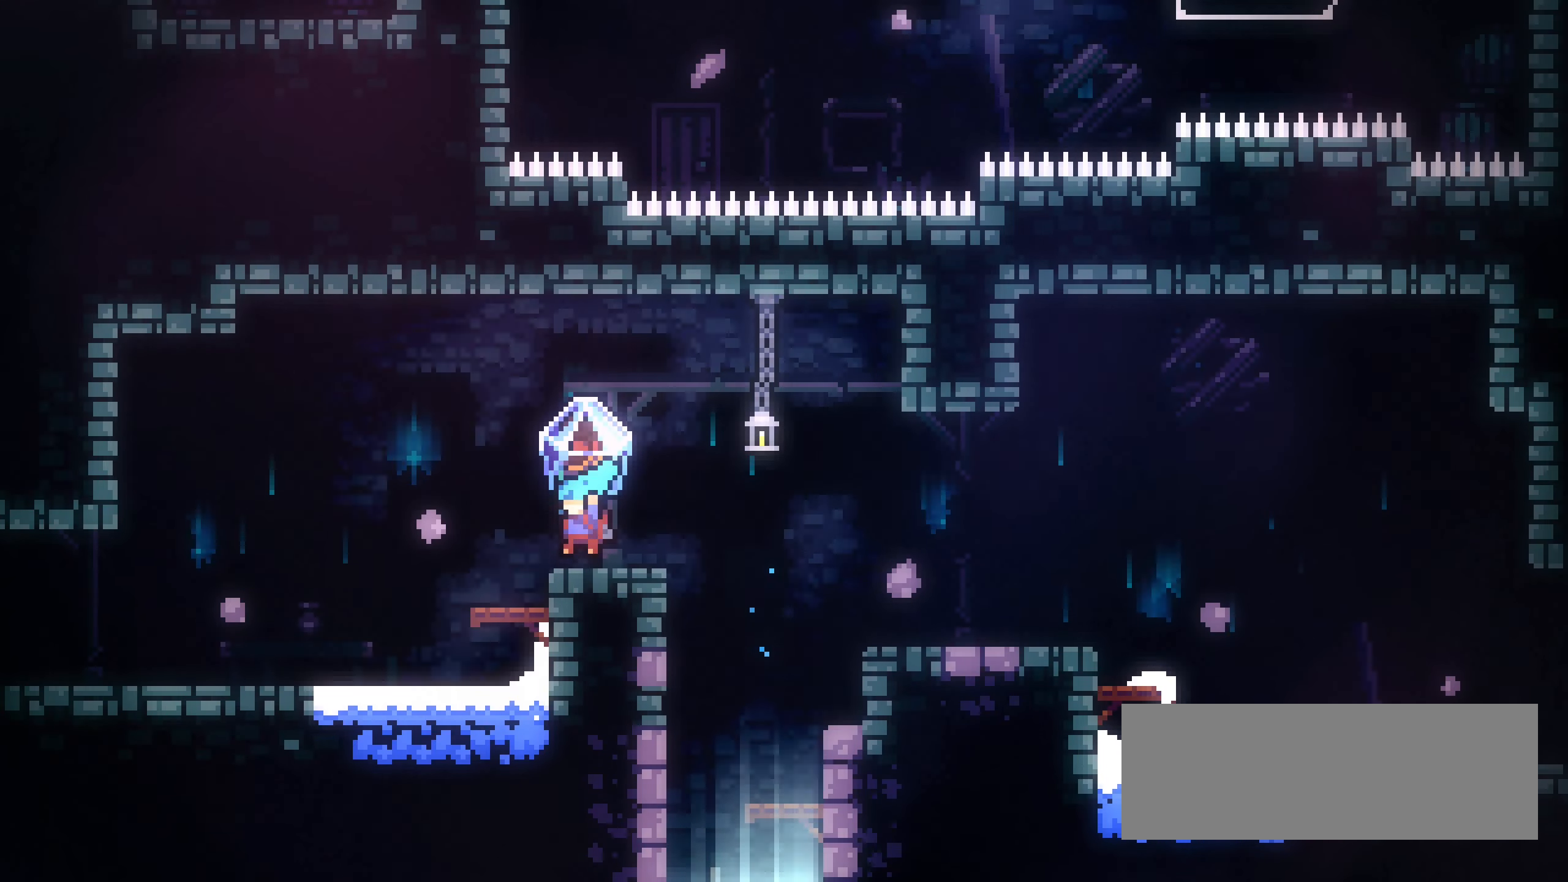
{"keys": [], "events": [[50, "dash", "up"], [167, "grab", "up"], [400, "left", "up"]]}
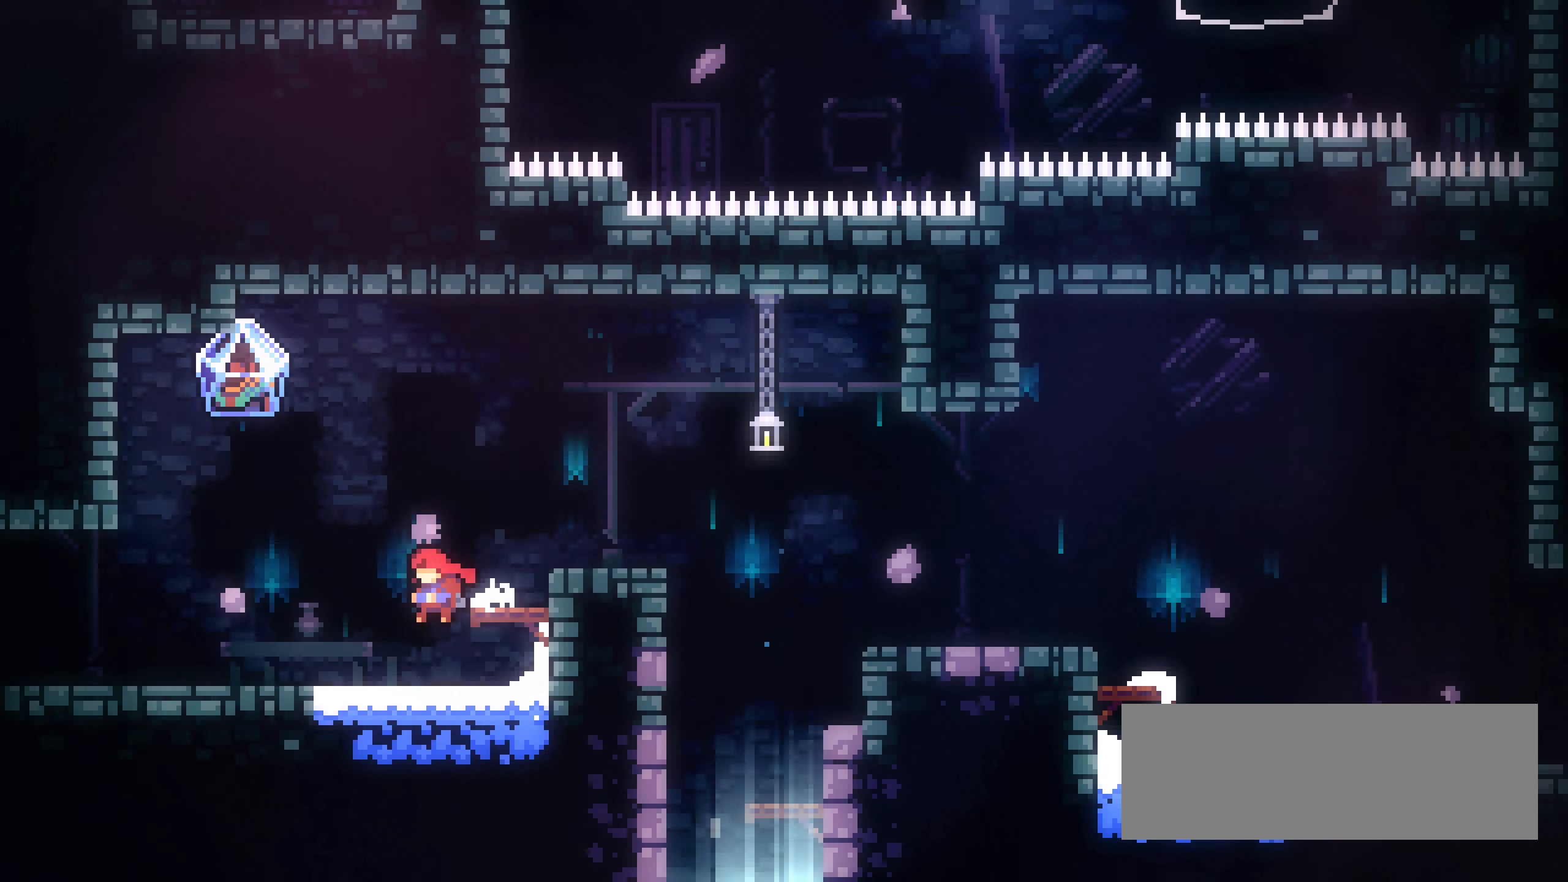
{"keys": ["dash", "down", "left"], "events": [[333, "dash", "down"], [350, "down", "down"], [350, "left", "down"]]}
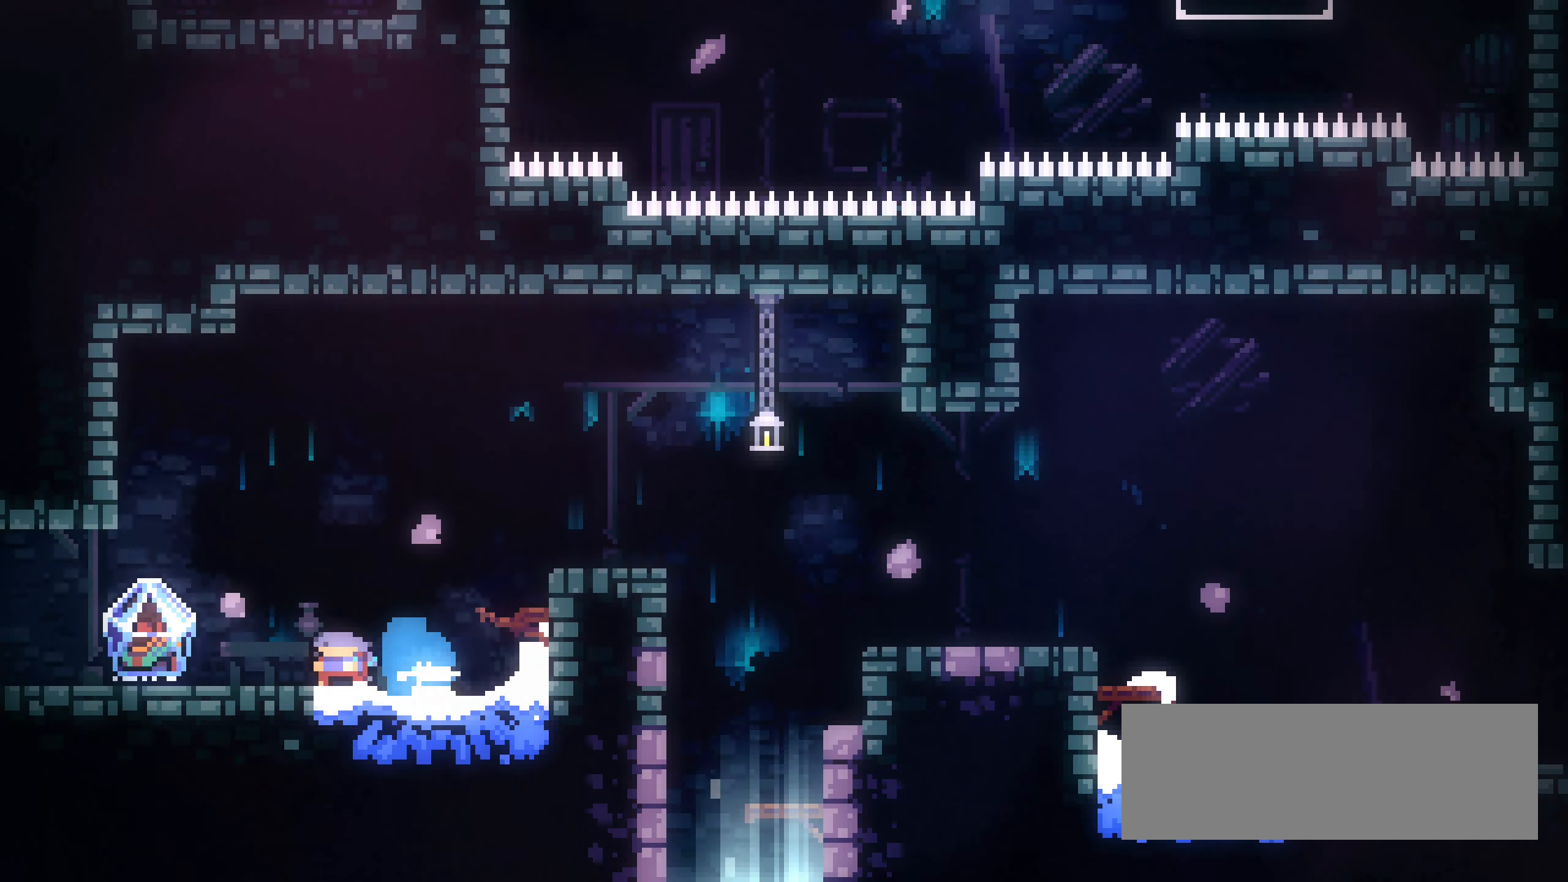
{"keys": ["grab", "left"], "events": [[17, "jump1", "down"], [33, "dash", "up"], [100, "dash", "down"], [133, "jump1", "up"], [183, "grab", "down"], [317, "dash", "up"], [350, "down", "up"]]}
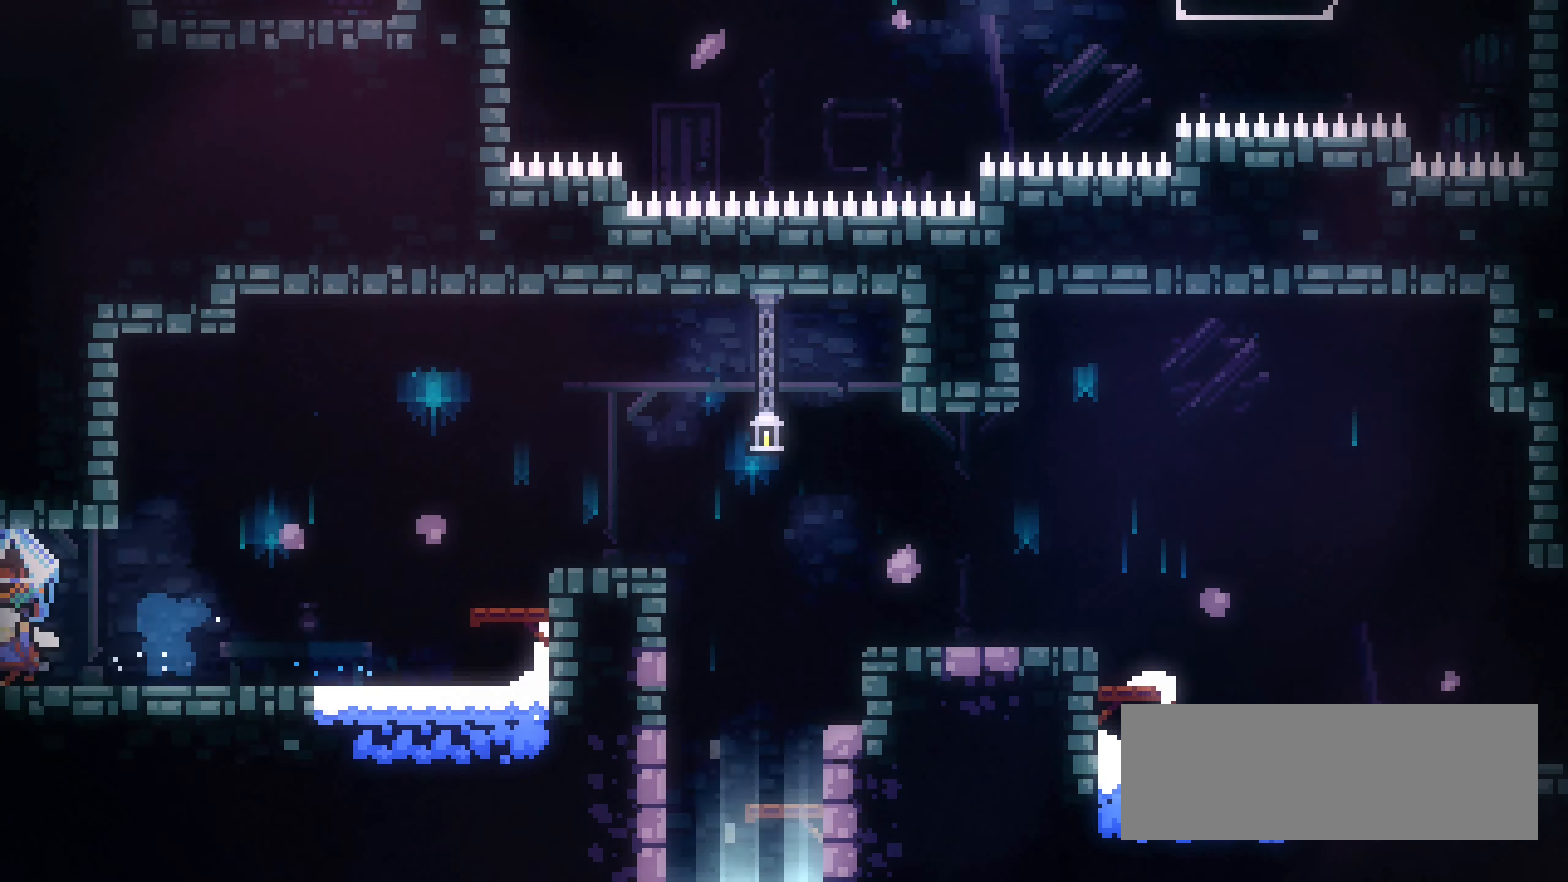
{"keys": ["grab", "left"], "events": [[83, "jump1", "down"], [350, "jump1", "up"]]}
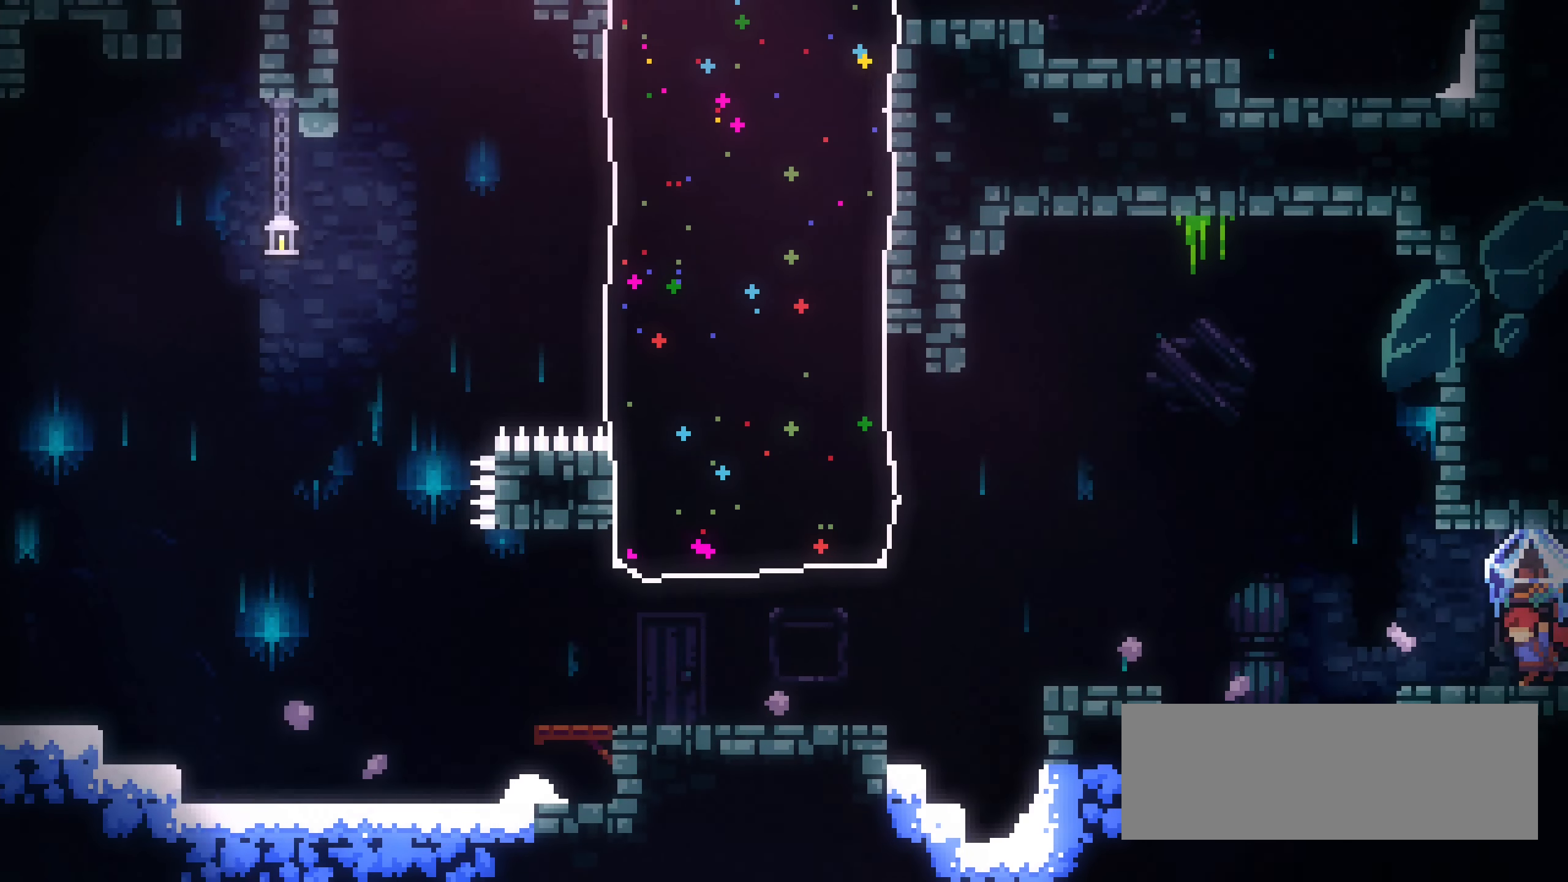
{"keys": ["grab", "jump1", "left", "up"], "events": [[150, "jump1", "down"], [483, "up", "down"]]}
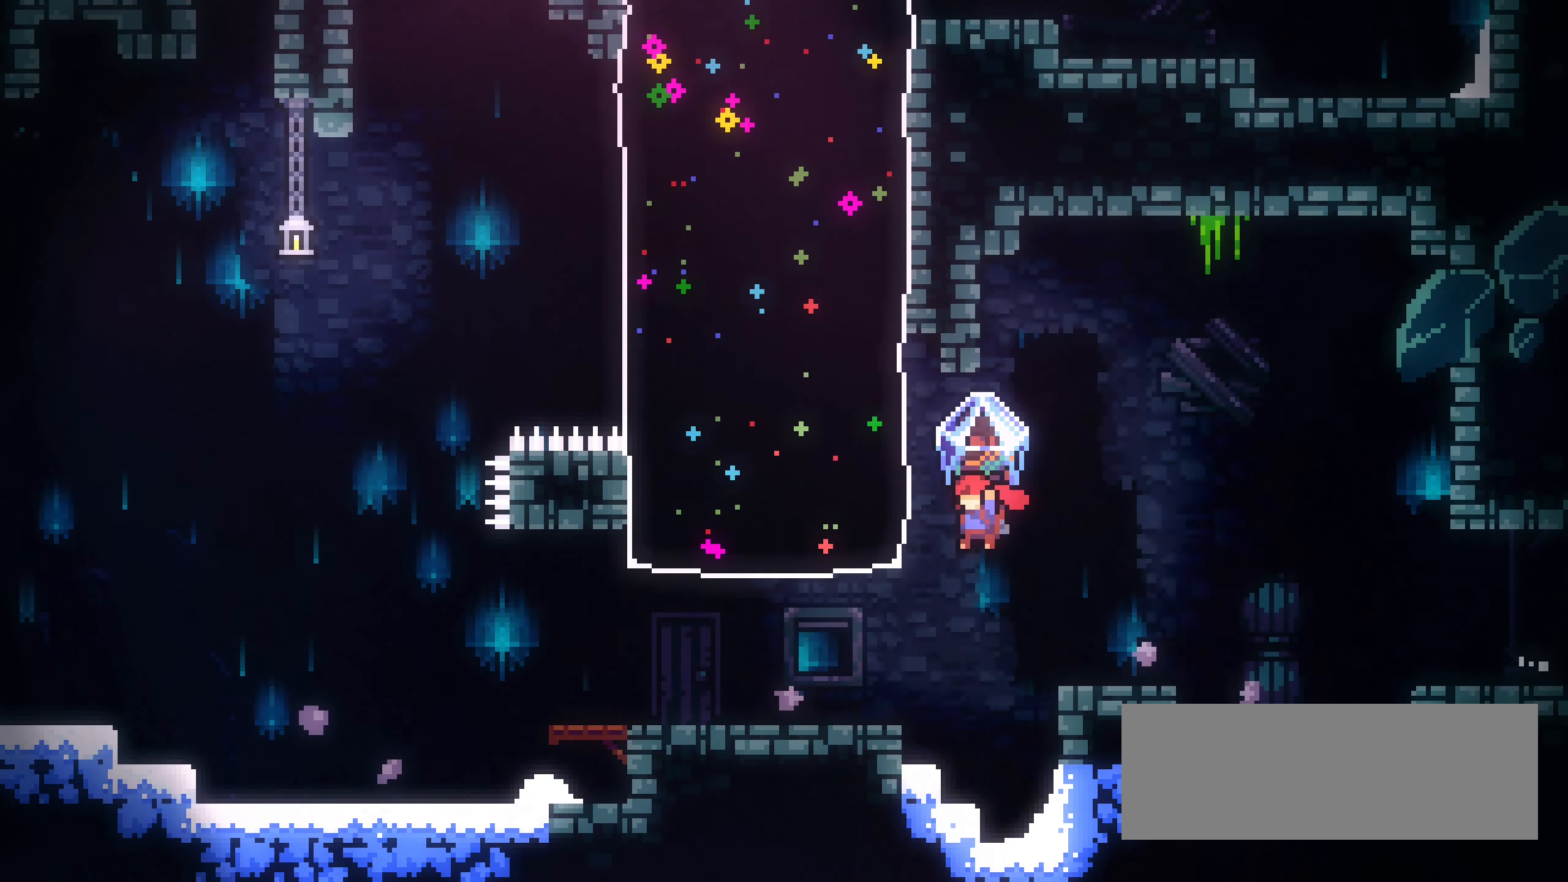
{"keys": ["grab", "right", "up"], "events": [[17, "dash", "down"], [17, "grab", "up"], [50, "jump1", "up"], [100, "grab", "down"], [283, "left", "up"], [300, "dash", "up"], [350, "right", "down"]]}
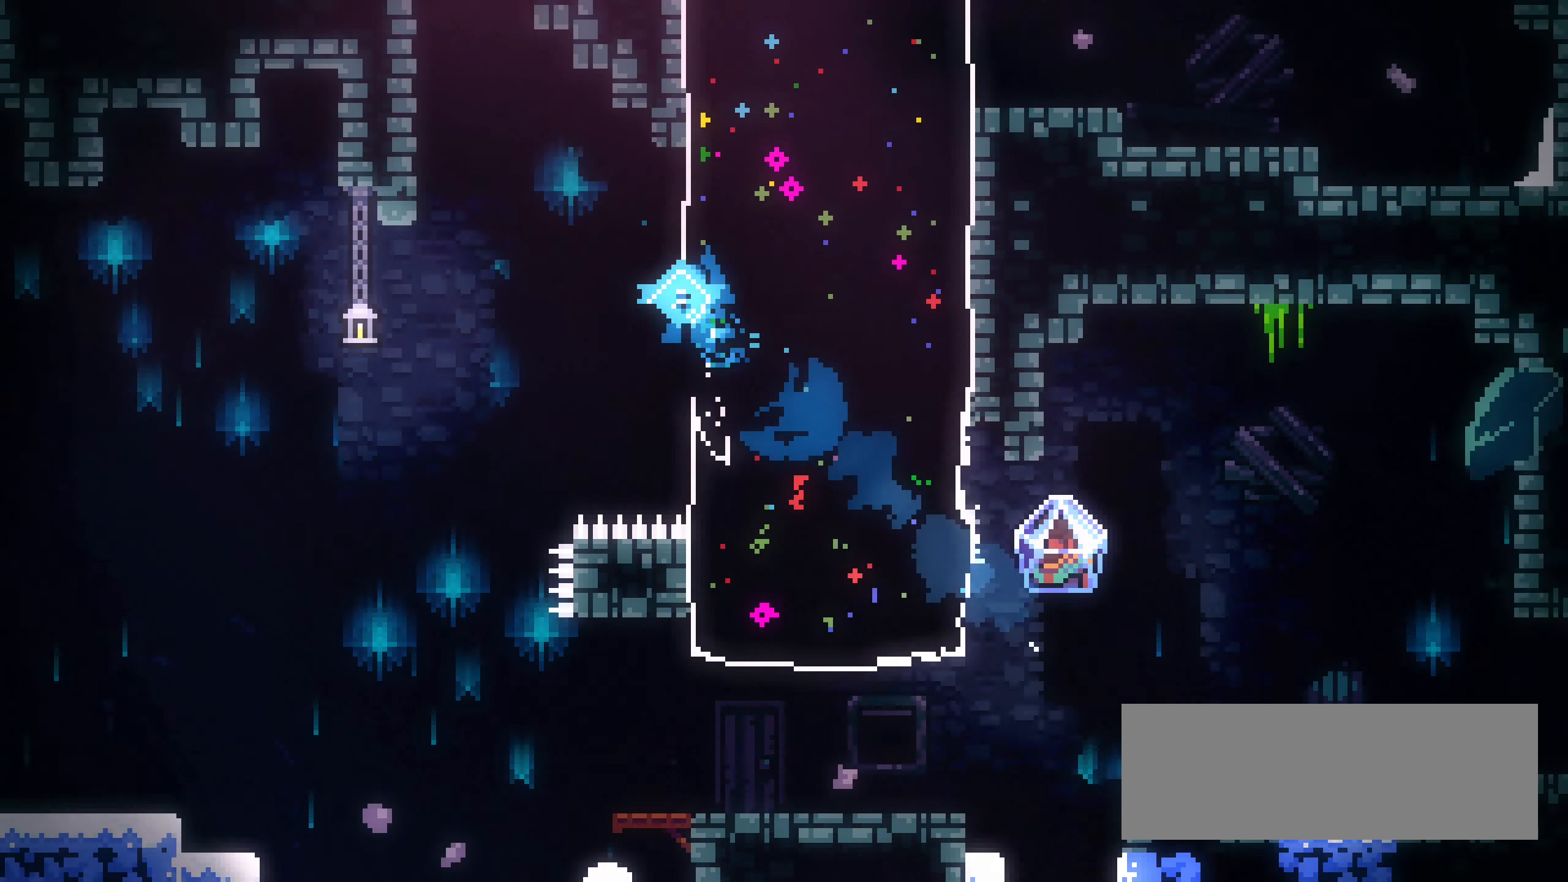
{"keys": ["right"], "events": [[150, "dash", "down"], [217, "dash", "up"], [333, "up", "up"], [400, "grab", "up"]]}
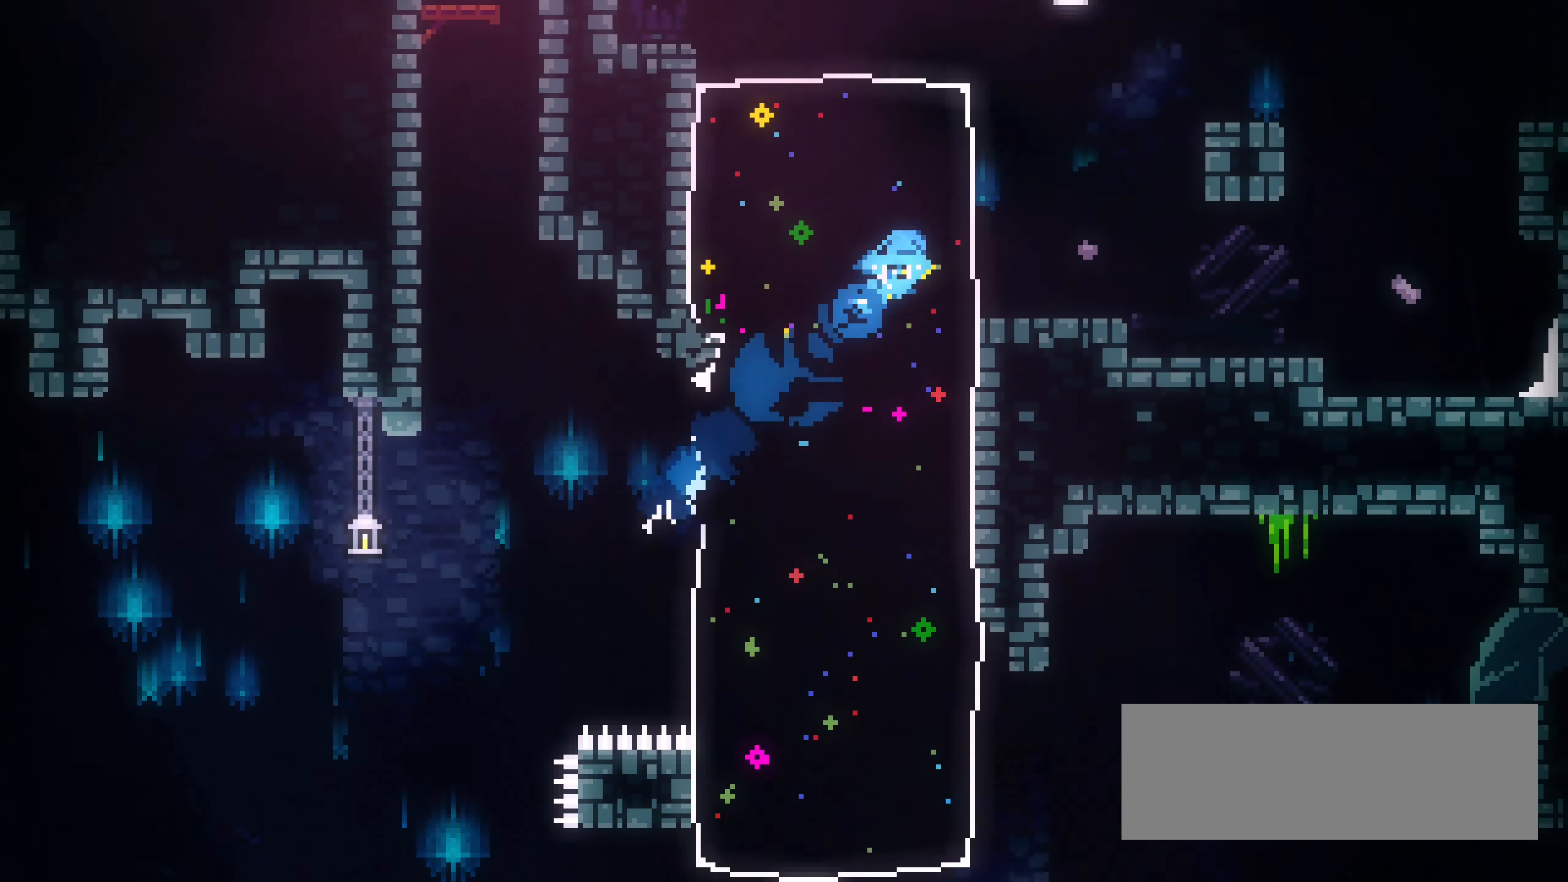
{"keys": ["down", "left"], "events": [[17, "right", "up"], [200, "down", "down"], [317, "dash", "down"], [400, "left", "down"], [417, "dash", "up"]]}
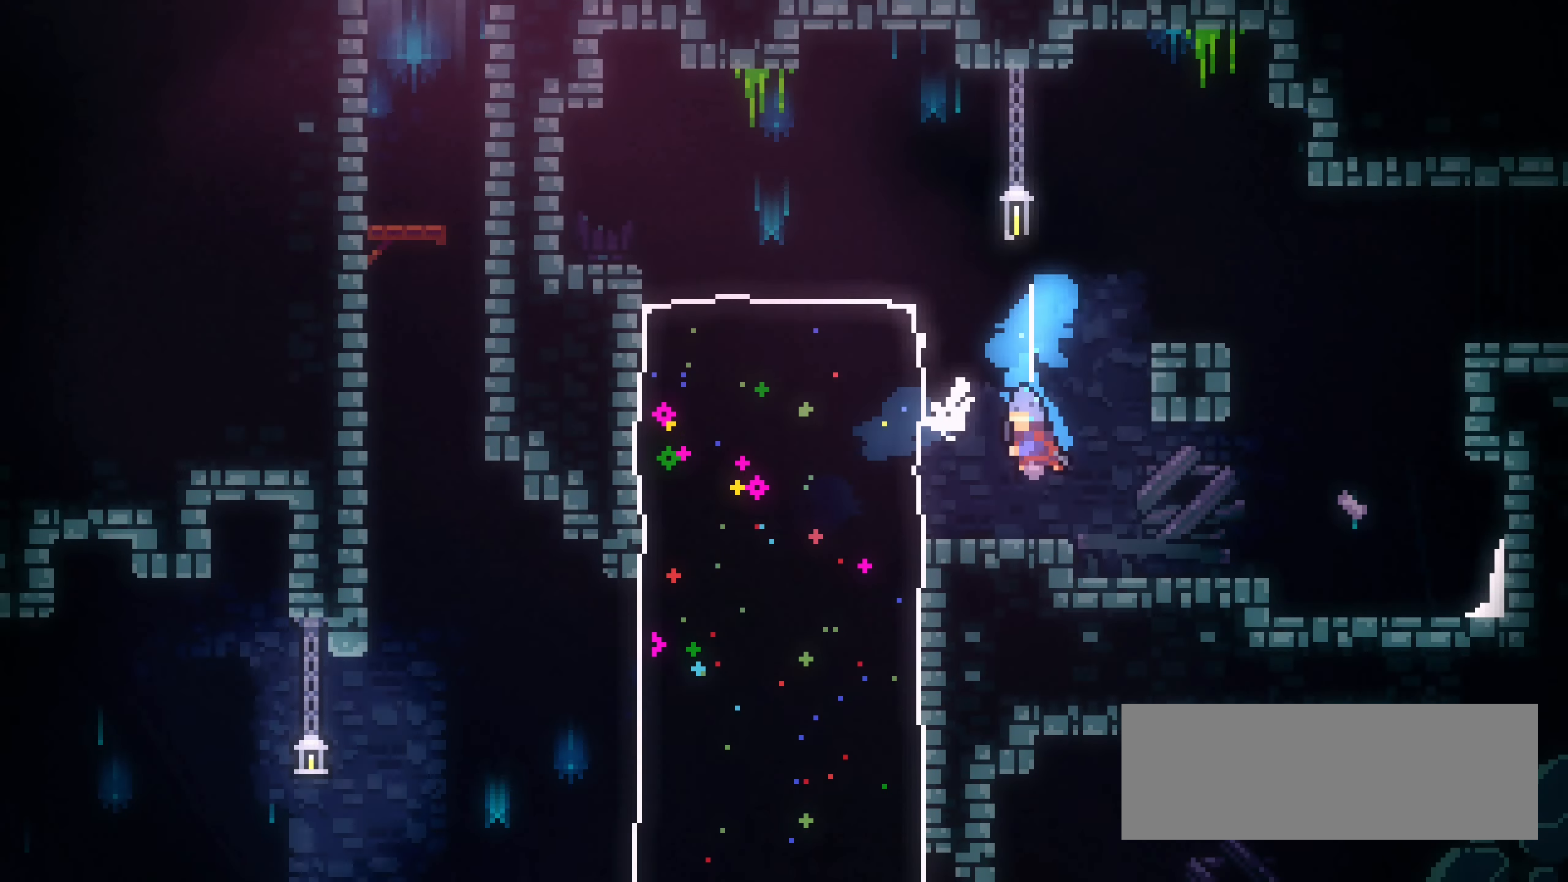
{"keys": ["jump1", "left"], "events": [[67, "down", "up"], [83, "down", "down"], [100, "down", "up"], [217, "left", "up"], [350, "jump1", "down"], [400, "left", "down"]]}
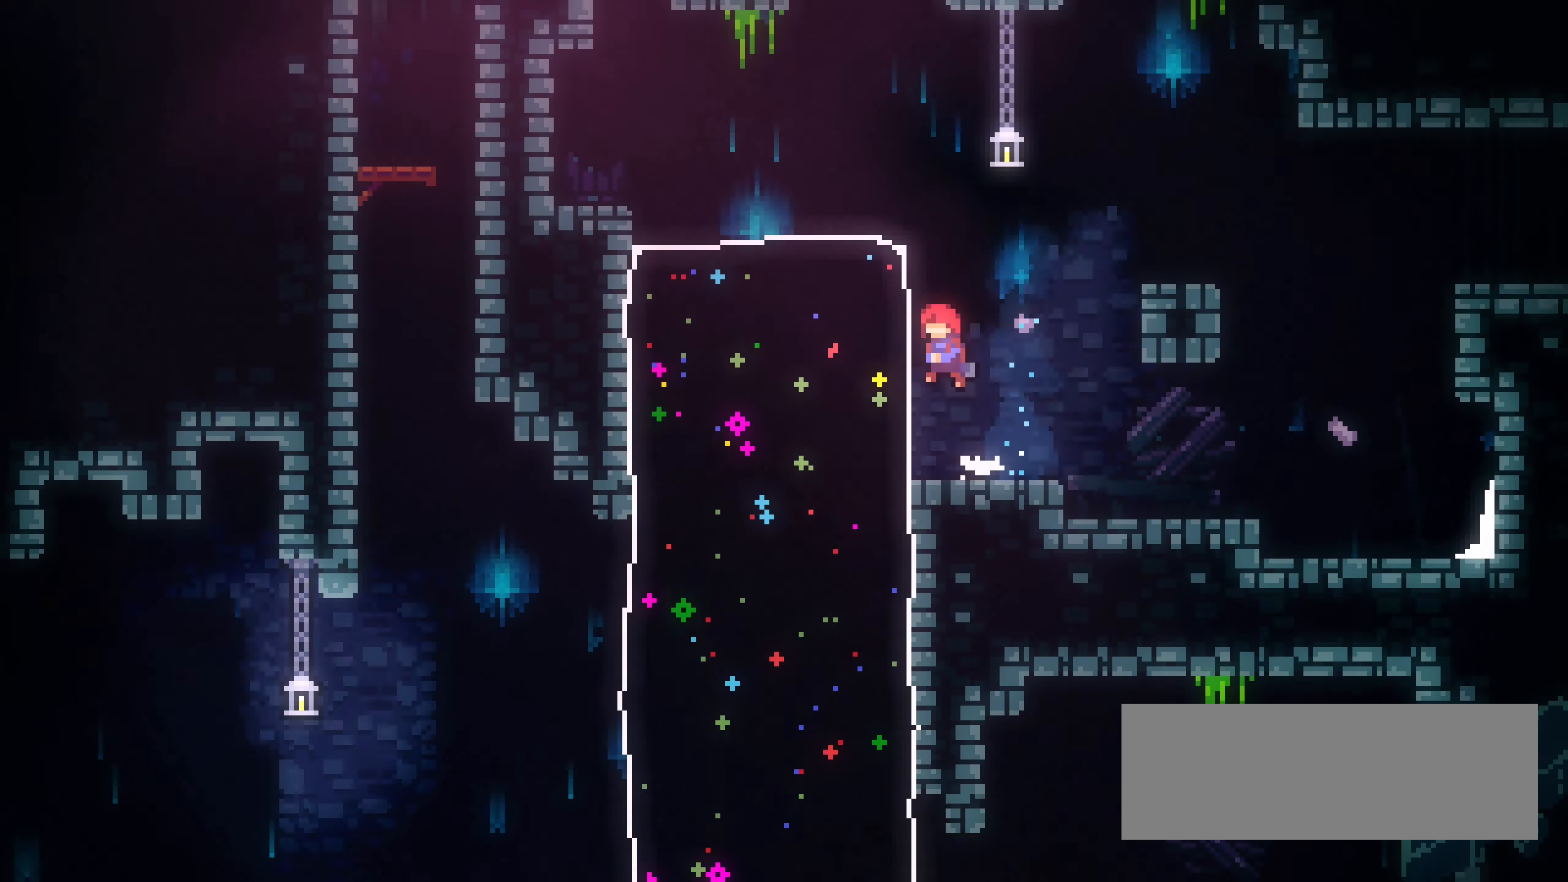
{"keys": ["down", "right"], "events": [[50, "down", "down"], [83, "jump1", "up"], [100, "dash", "down"], [200, "dash", "up"], [300, "left", "up"], [500, "right", "down"]]}
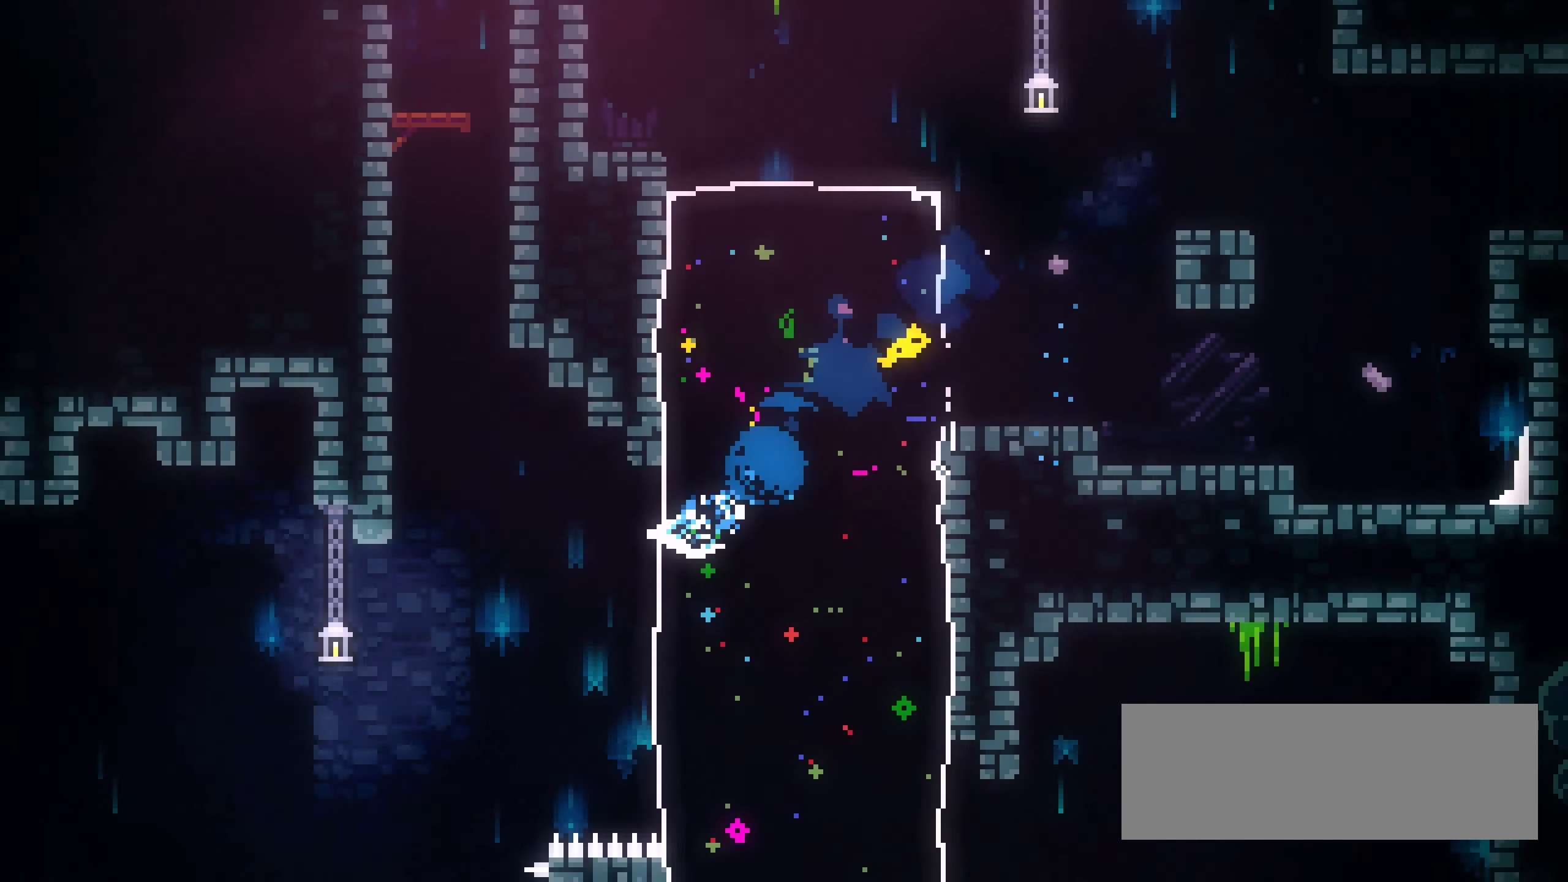
{"keys": [], "events": [[84, "dash", "down"], [200, "dash", "up"], [417, "down", "up"], [450, "right", "up"]]}
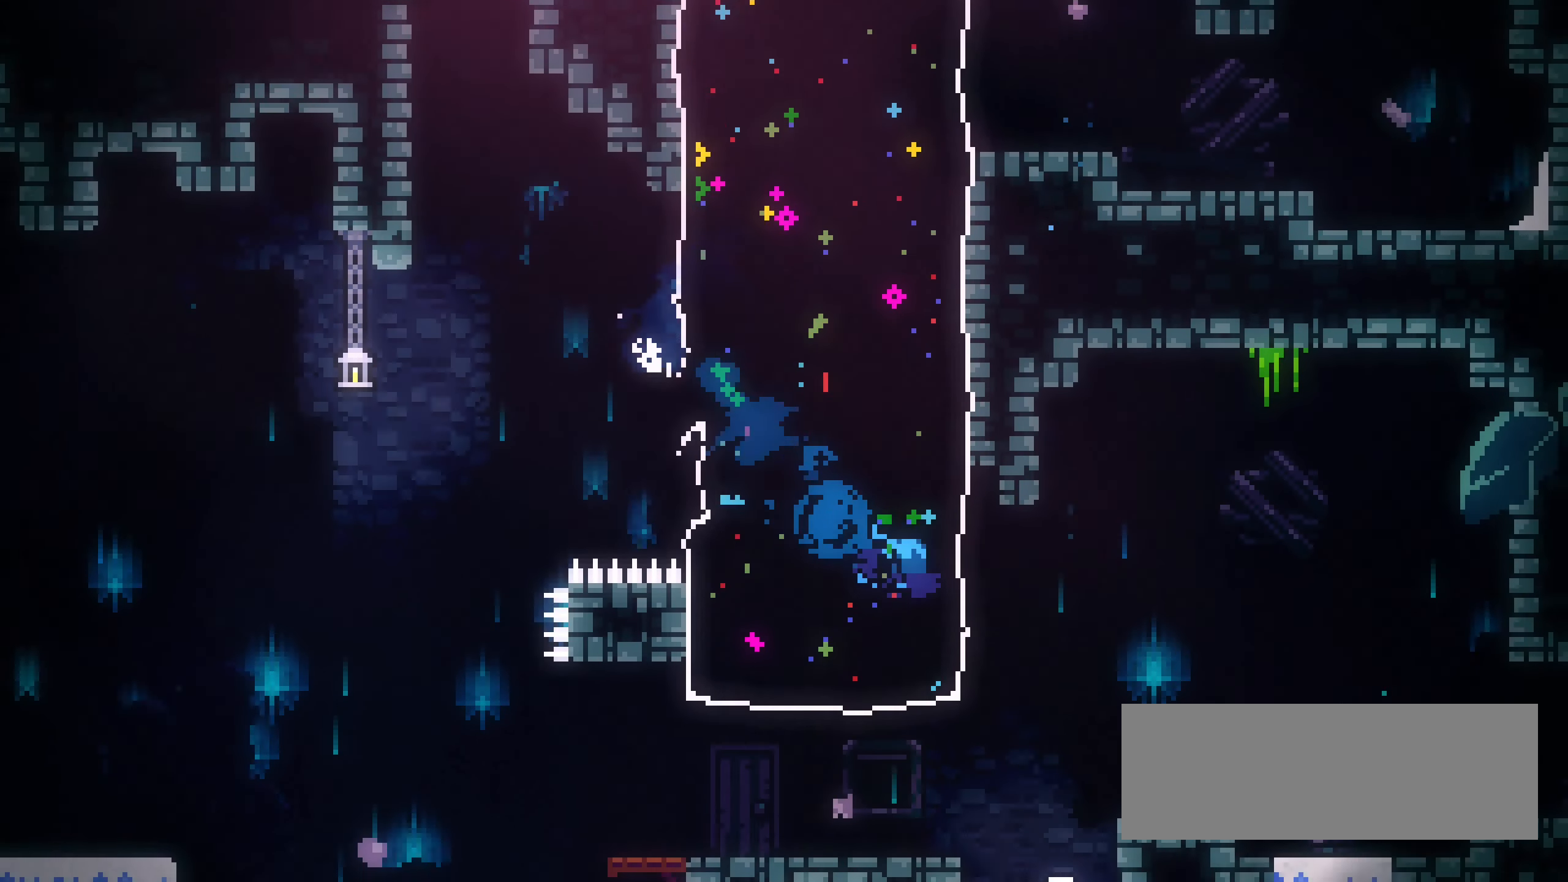
{"keys": ["grab", "left"], "events": [[200, "grab", "down"], [384, "left", "down"]]}
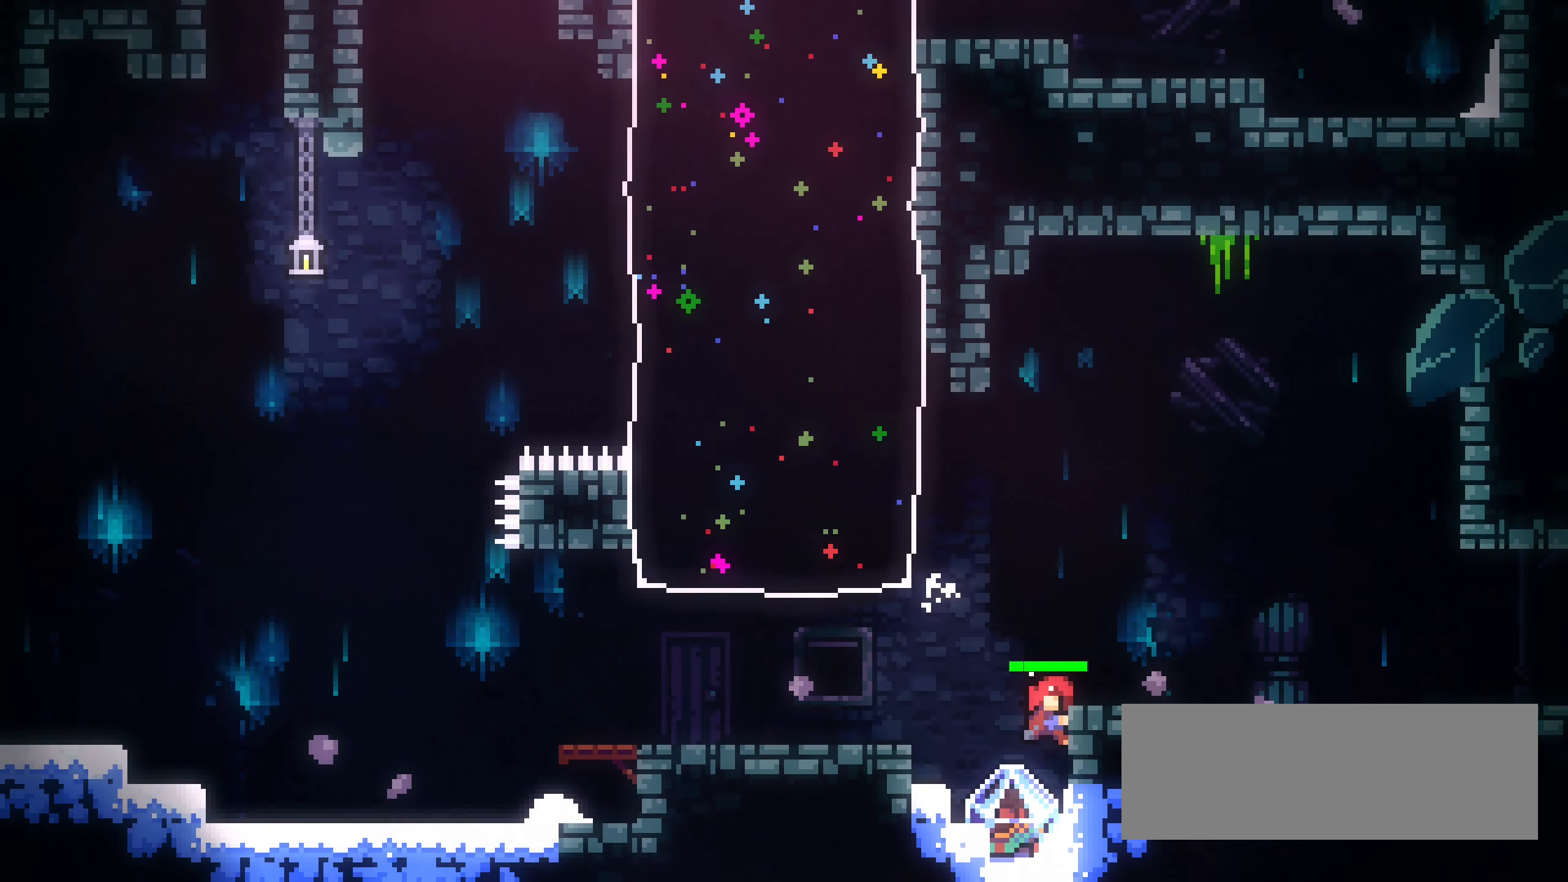
{"keys": ["left"], "events": [[84, "left", "up"], [184, "left", "down"], [300, "grab", "up"]]}
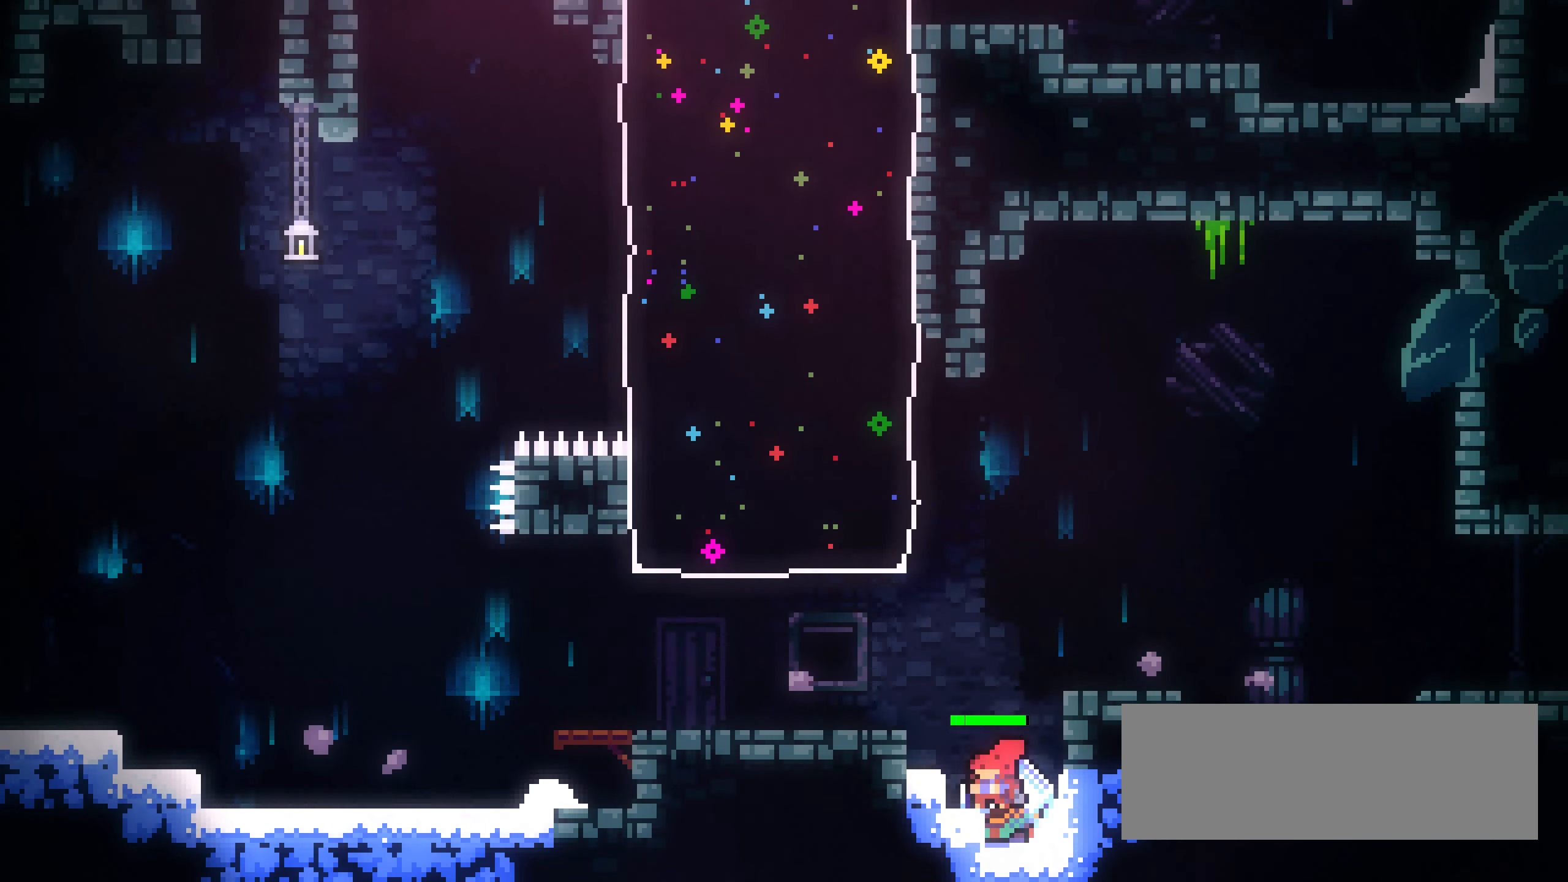
{"keys": ["grab", "jump1", "left"], "events": [[34, "left", "up"], [50, "grab", "down"], [267, "left", "down"], [350, "jump1", "down"]]}
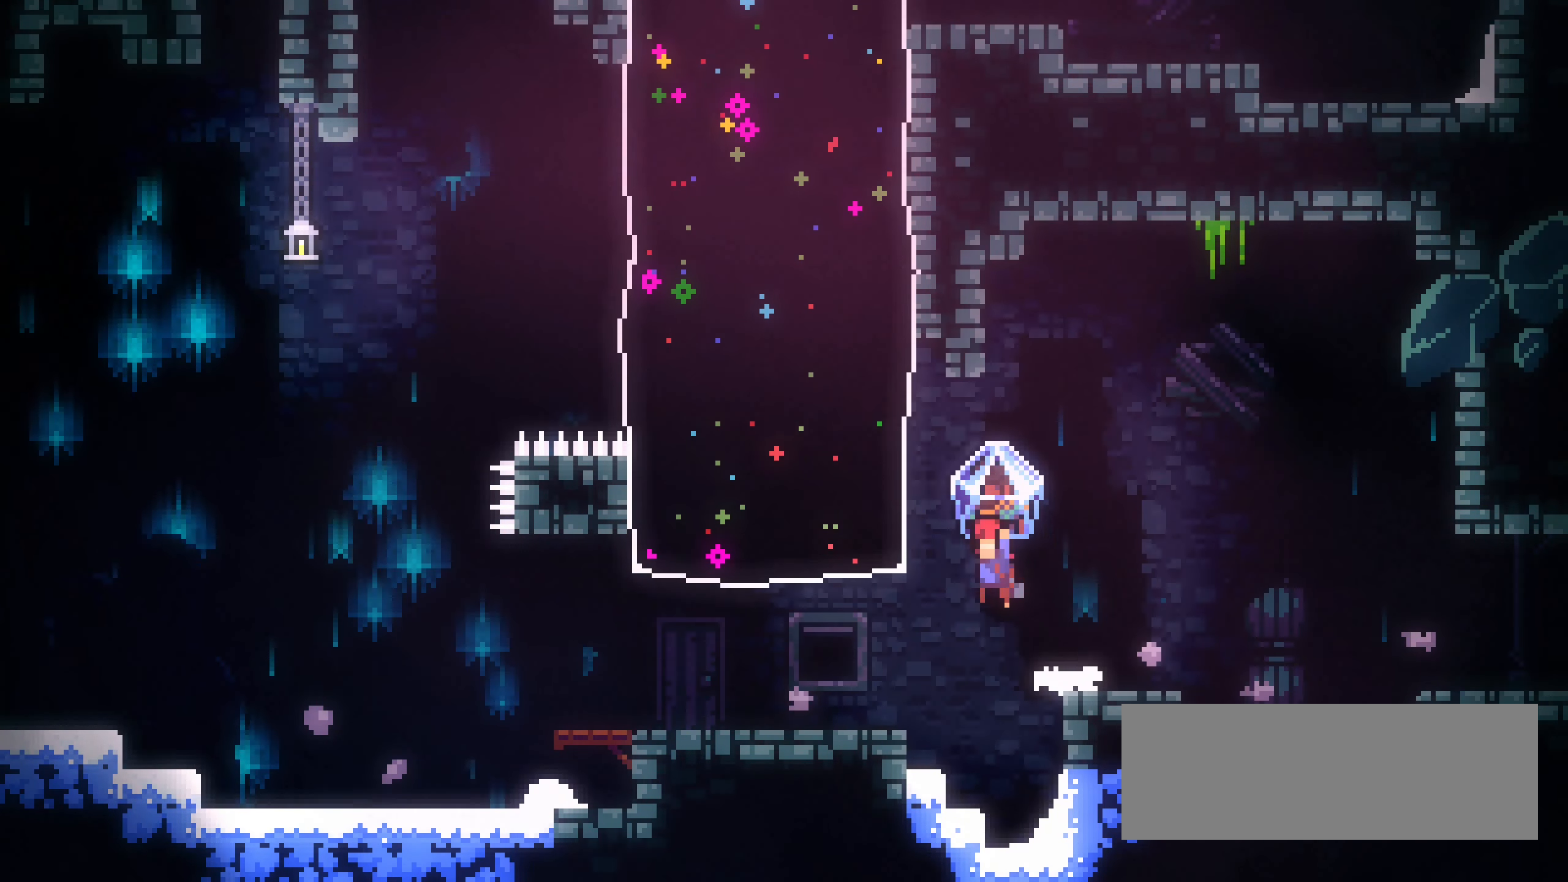
{"keys": ["grab", "up"], "events": [[67, "down", "down"], [67, "left", "up"], [100, "grab", "up"], [134, "down", "up"], [150, "jump1", "up"], [167, "dash", "down"], [200, "left", "down"], [217, "up", "down"], [234, "grab", "down"], [317, "dash", "up"], [417, "left", "up"]]}
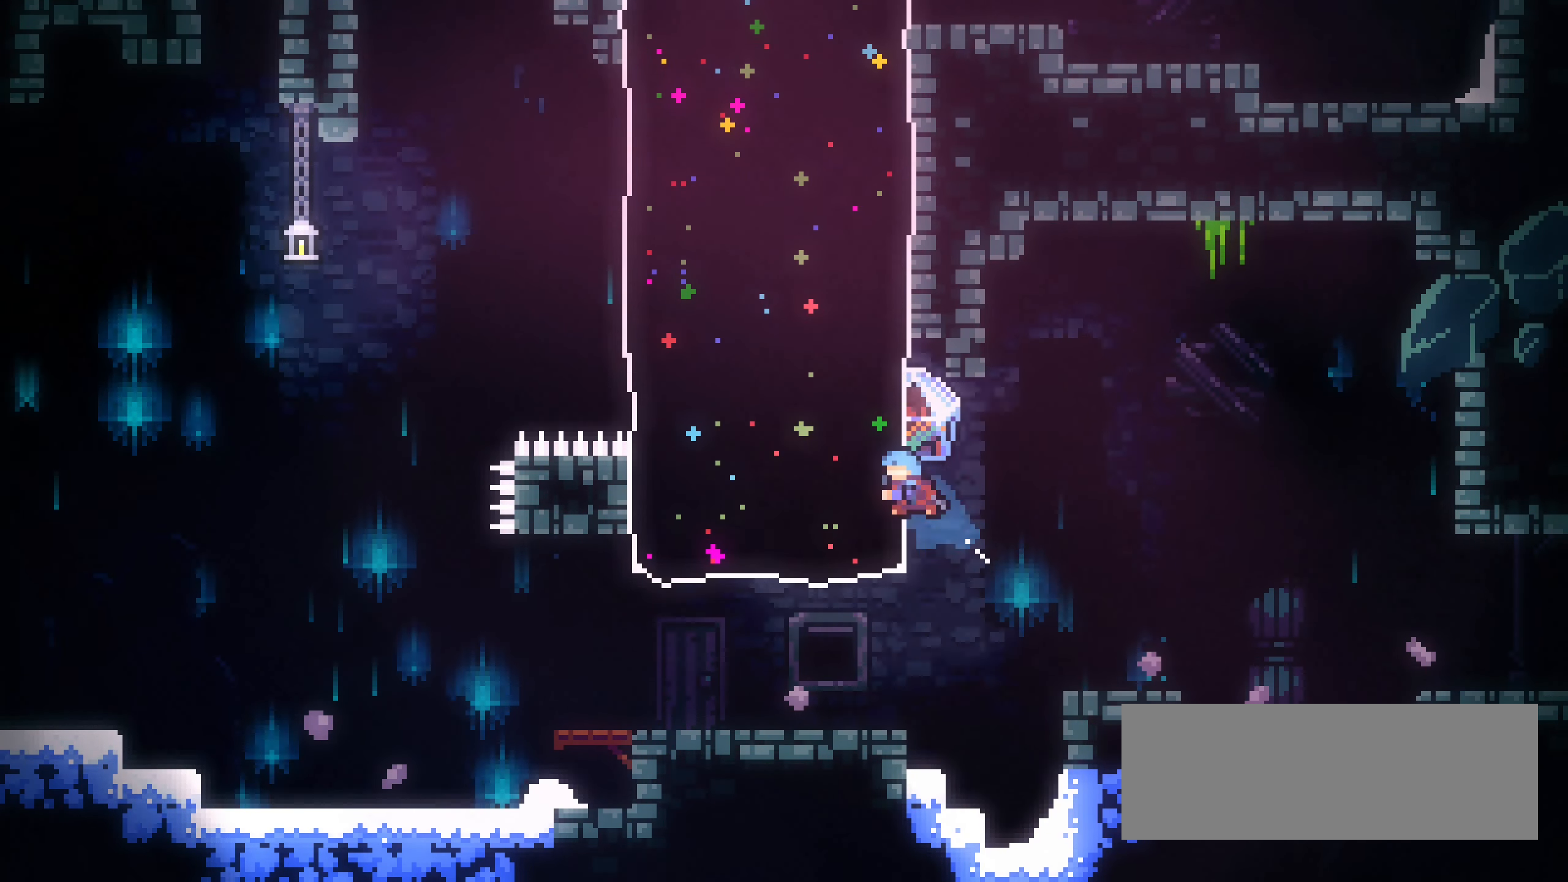
{"keys": ["grab", "jump1", "left", "up"], "events": [[34, "right", "down"], [317, "jump1", "down"], [334, "left", "down"], [350, "right", "up"]]}
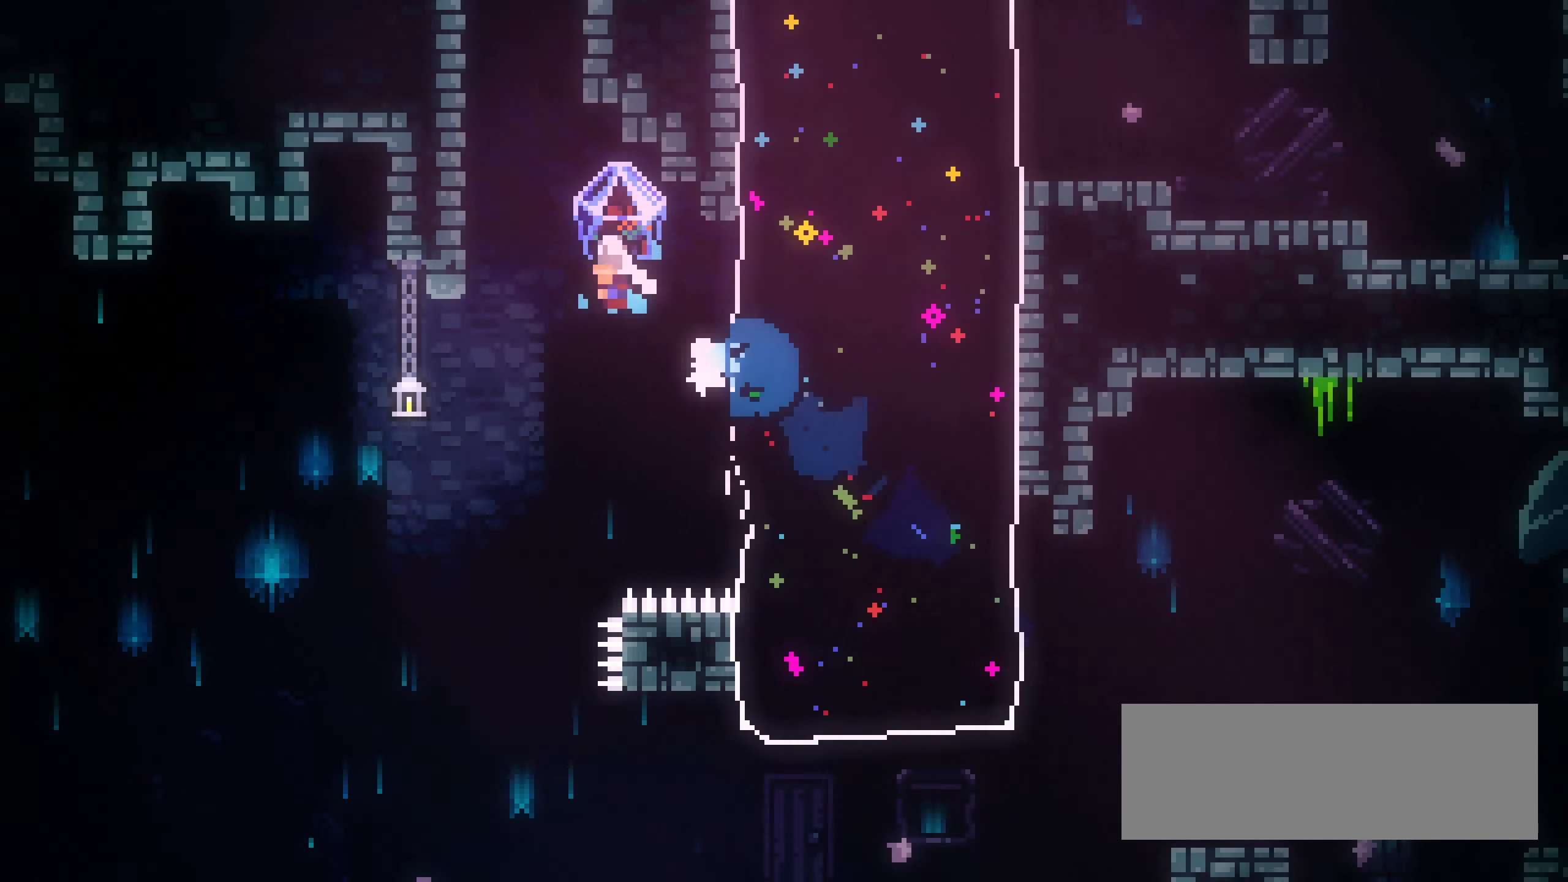
{"keys": ["dash", "grab", "up"], "events": [[184, "dash", "down"], [184, "left", "up"], [200, "grab", "up"], [217, "jump1", "up"], [300, "grab", "down"]]}
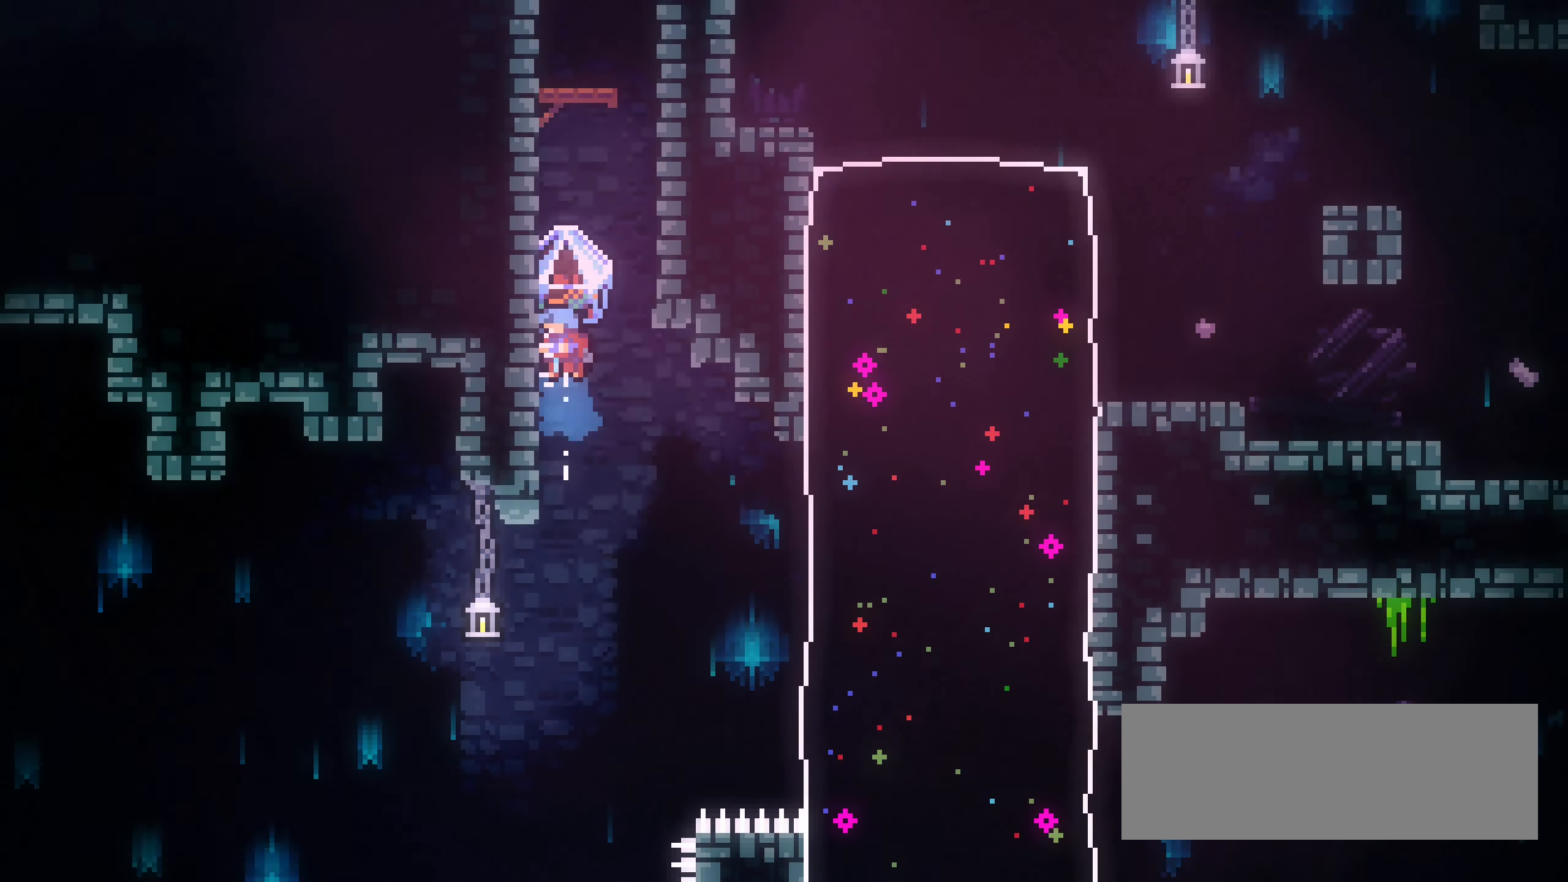
{"keys": ["grab", "jump1", "left"], "events": [[67, "right", "down"], [117, "up", "up"], [134, "dash", "up"], [250, "jump1", "down"], [334, "left", "down"], [334, "right", "up"], [434, "jump1", "up"], [500, "jump1", "down"]]}
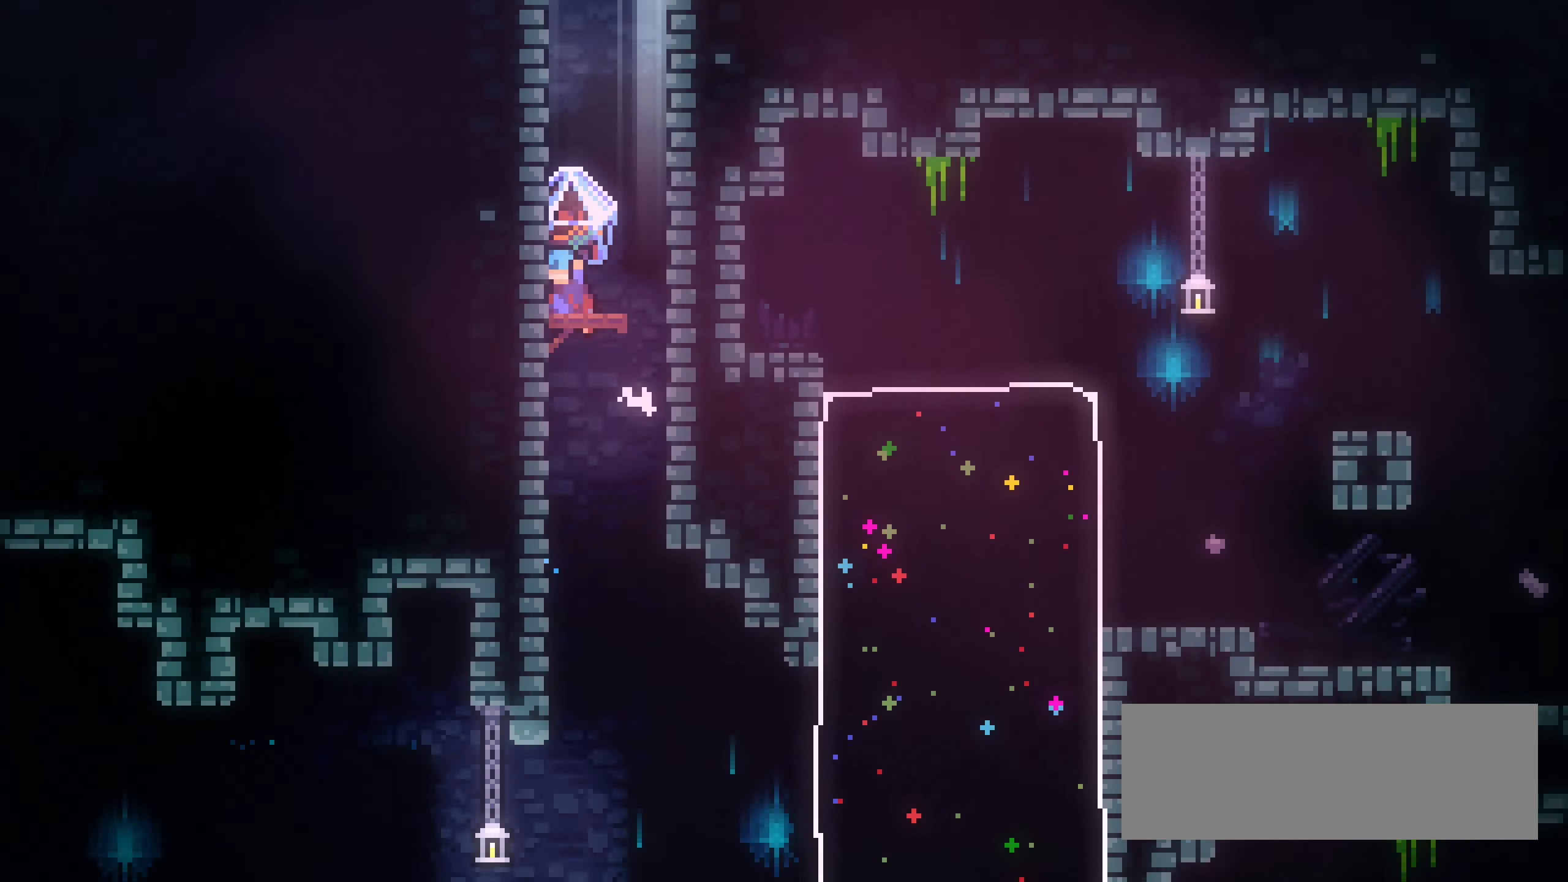
{"keys": ["grab", "jump1", "right"], "events": [[34, "left", "up"], [50, "right", "down"], [167, "jump1", "up"], [200, "right", "up"], [217, "left", "down"], [234, "jump1", "down"], [334, "jump1", "up"], [417, "left", "up"], [434, "jump1", "down"], [434, "right", "down"]]}
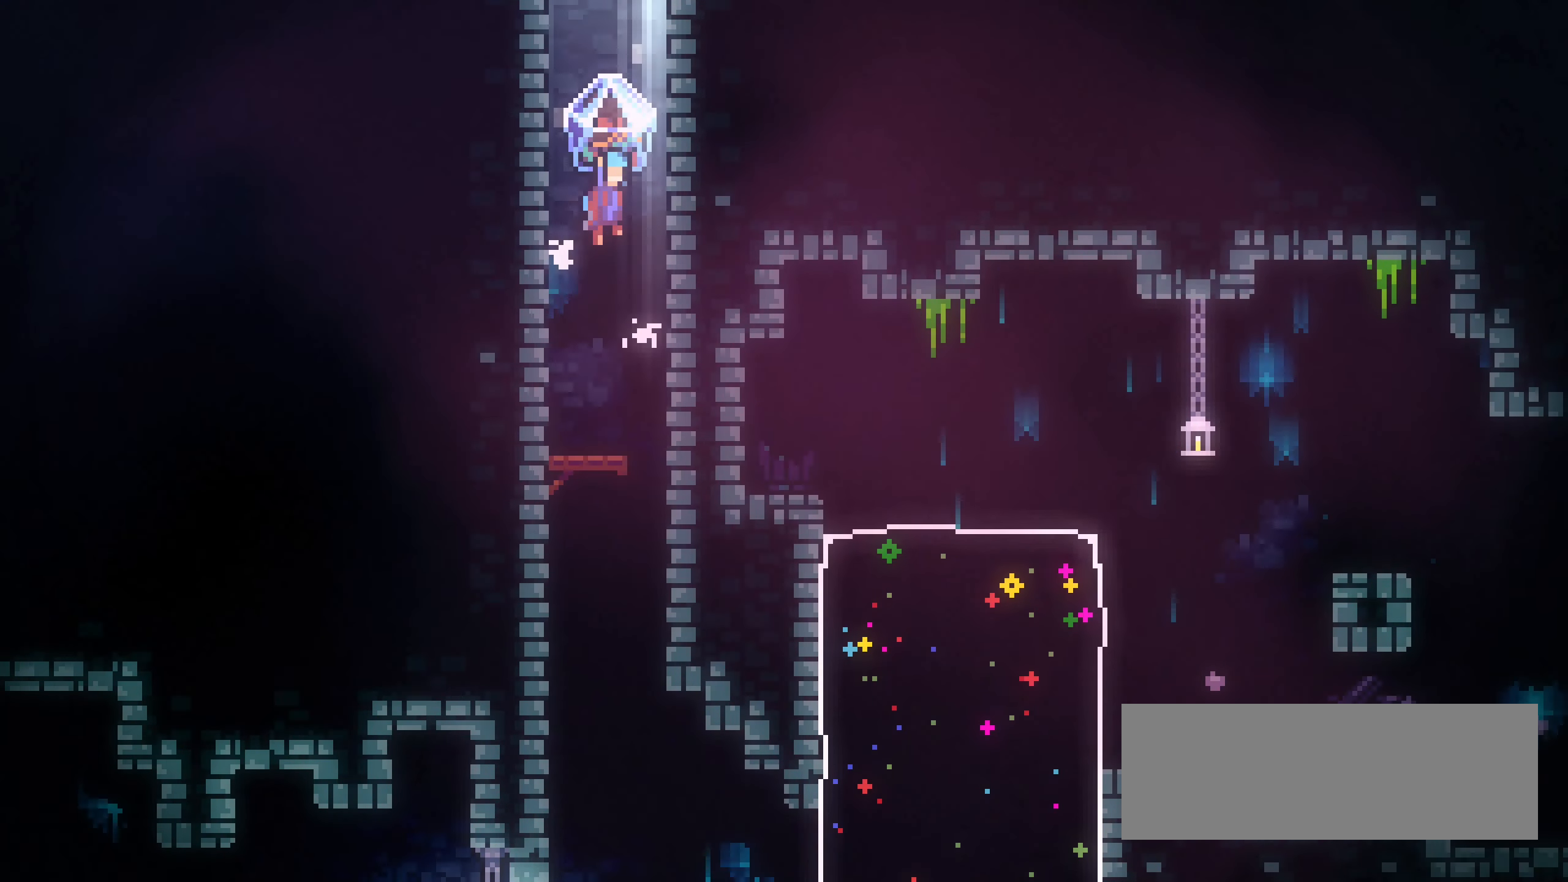
{"keys": ["grab", "left"], "events": [[50, "jump1", "up"], [100, "left", "down"], [100, "right", "up"], [134, "jump1", "down"], [217, "jump1", "up"], [234, "left", "up"], [250, "right", "down"], [284, "jump1", "down"], [333, "jump1", "up"], [400, "right", "up"], [416, "jump1", "down"], [433, "left", "down"], [450, "jump1", "up"]]}
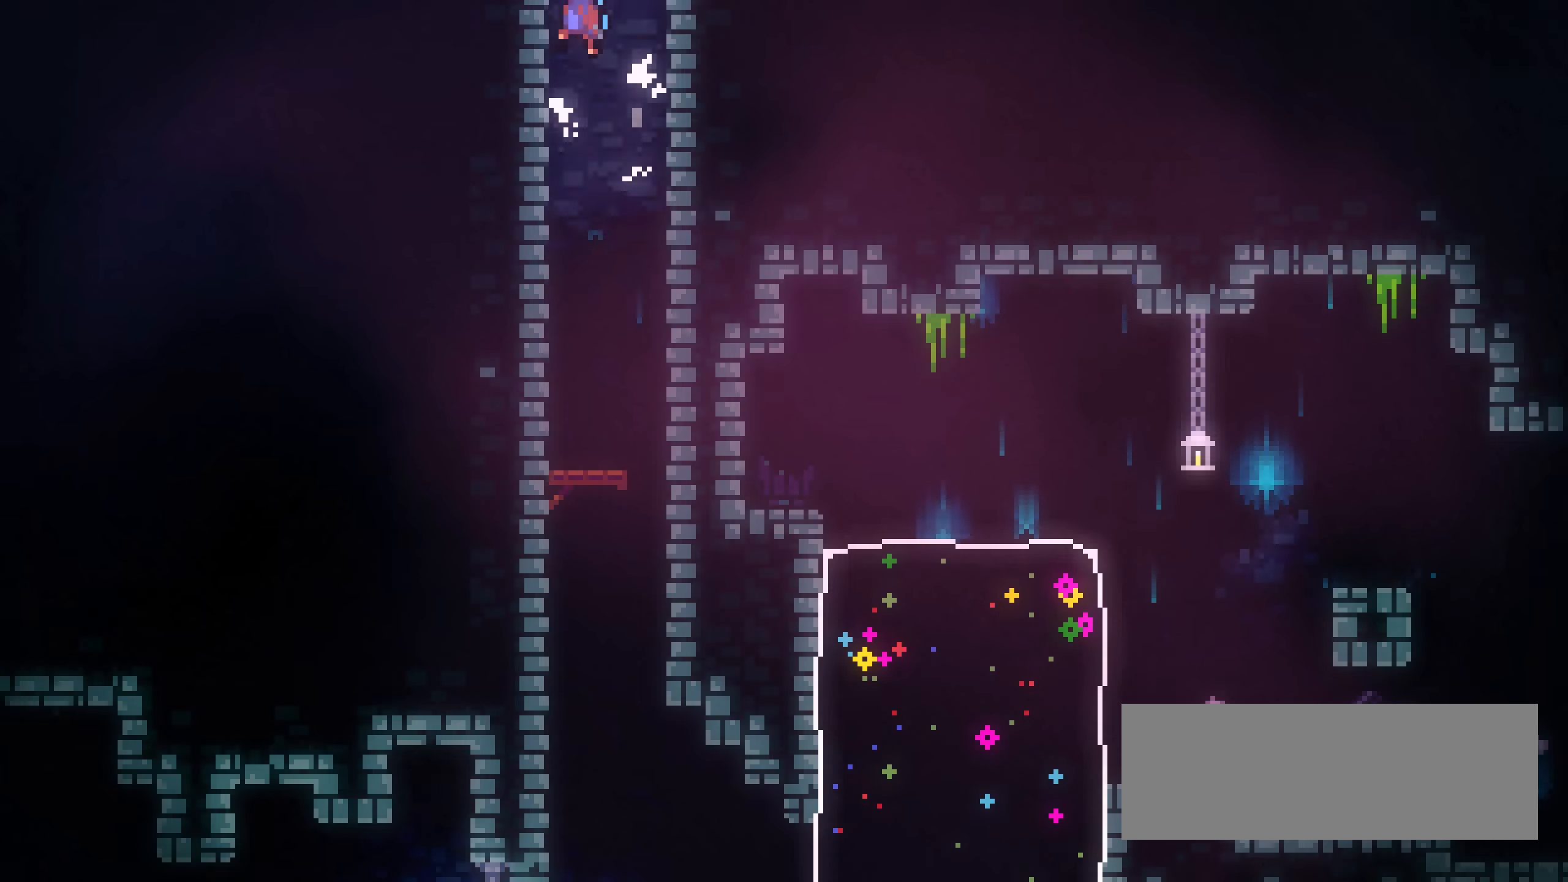
{"keys": ["grab"], "events": [[16, "jump1", "down"], [83, "jump1", "up"], [116, "left", "up"], [133, "jump1", "down"], [133, "right", "down"], [183, "jump1", "up"], [250, "jump1", "down"], [316, "jump1", "up"], [333, "right", "up"]]}
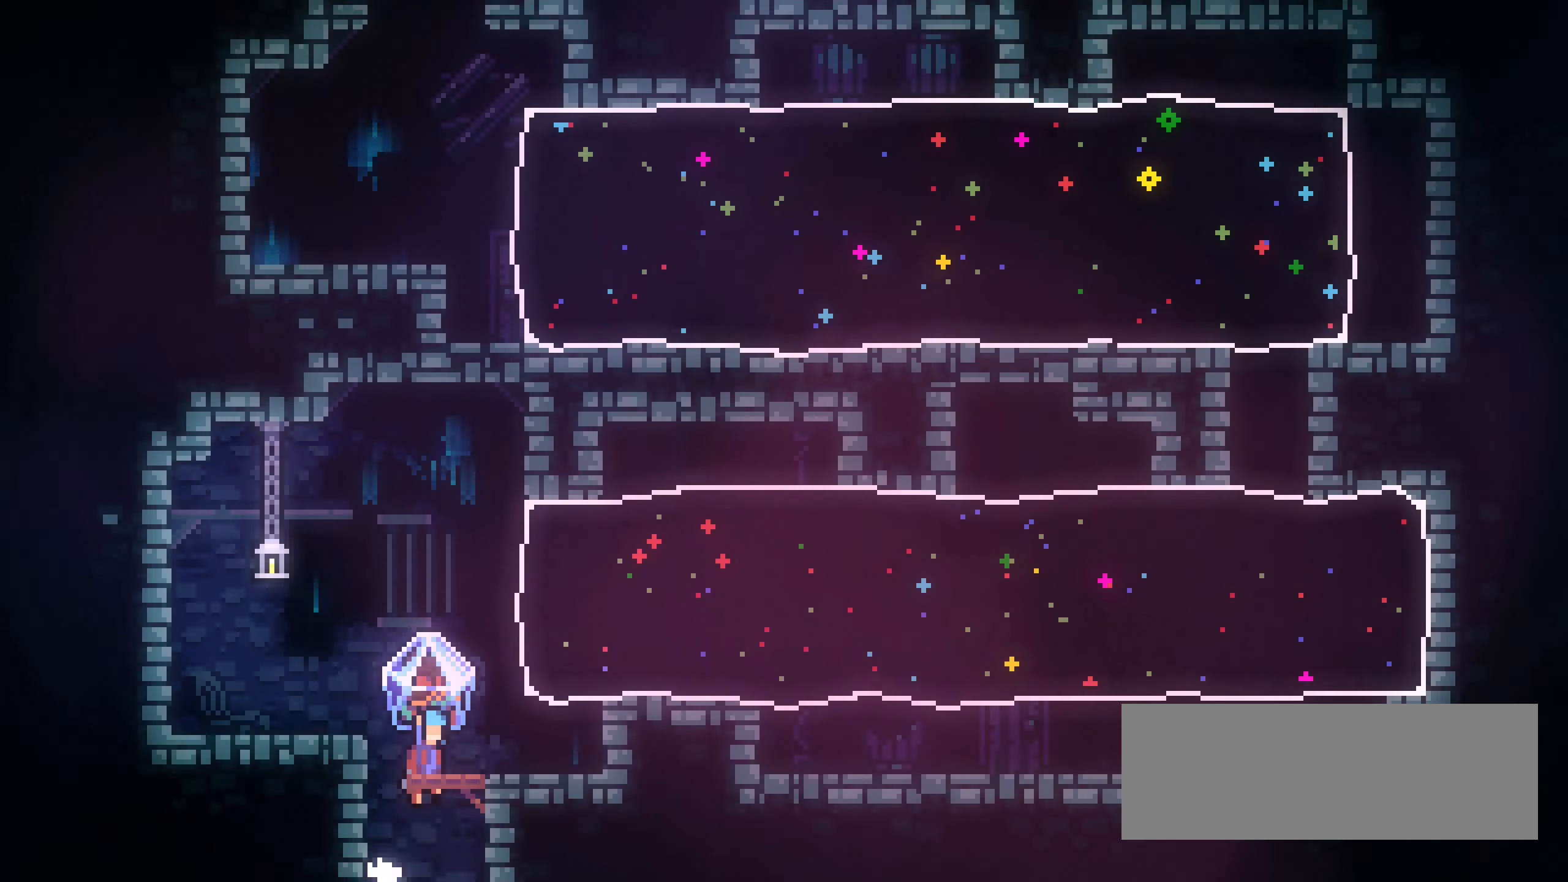
{"keys": [], "events": [[233, "down", "down"], [366, "grab", "up"], [383, "down", "up"]]}
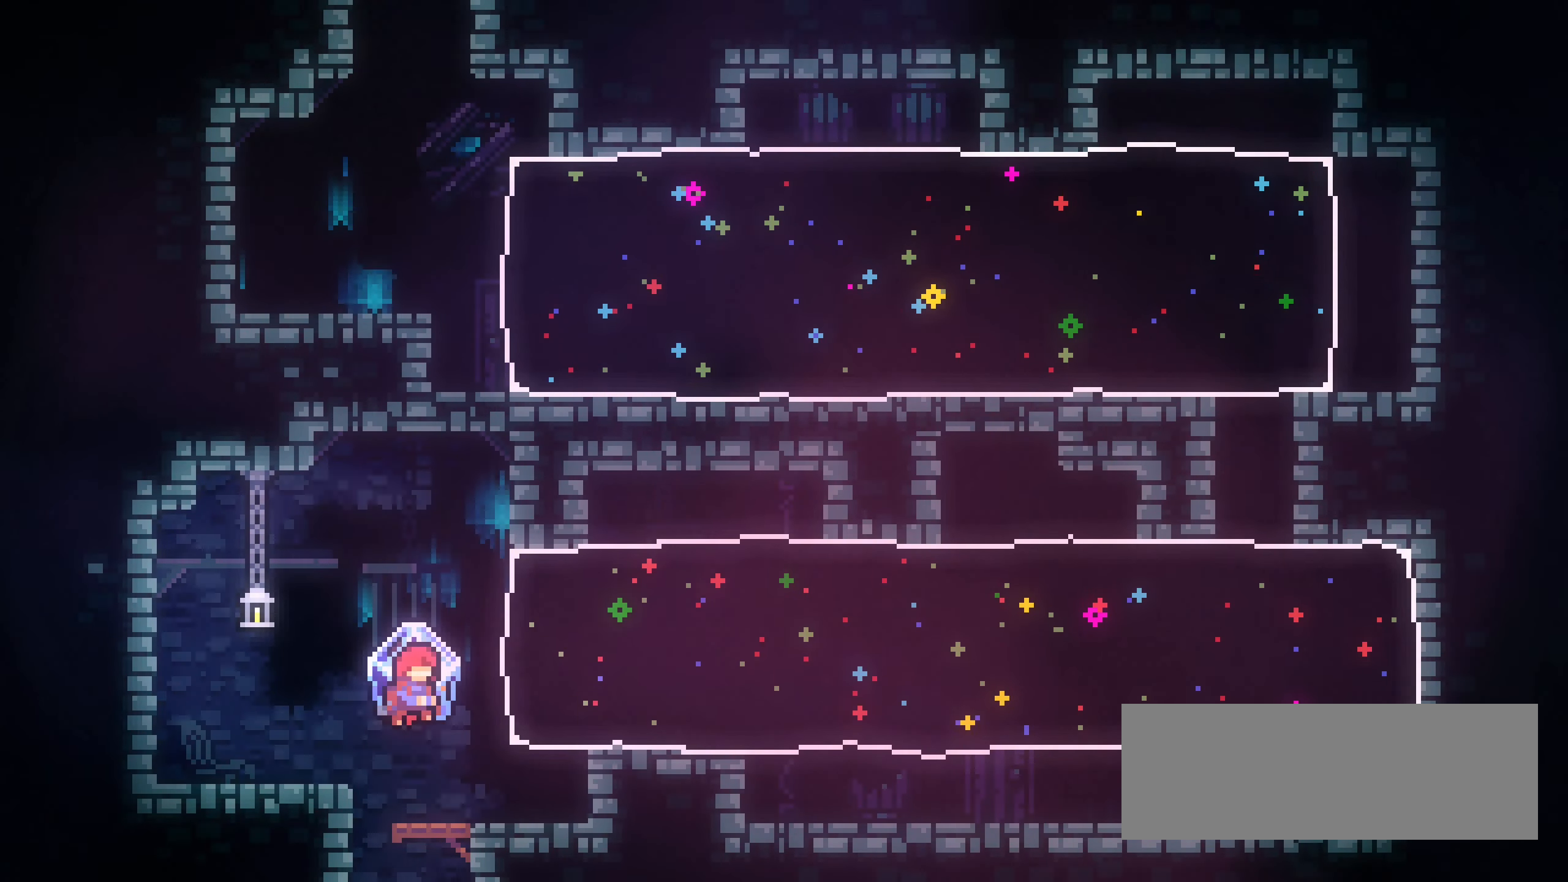
{"keys": ["grab", "left"], "events": [[50, "right", "down"], [66, "dash", "down"], [116, "grab", "down"], [150, "dash", "up"], [316, "left", "down"], [316, "right", "up"]]}